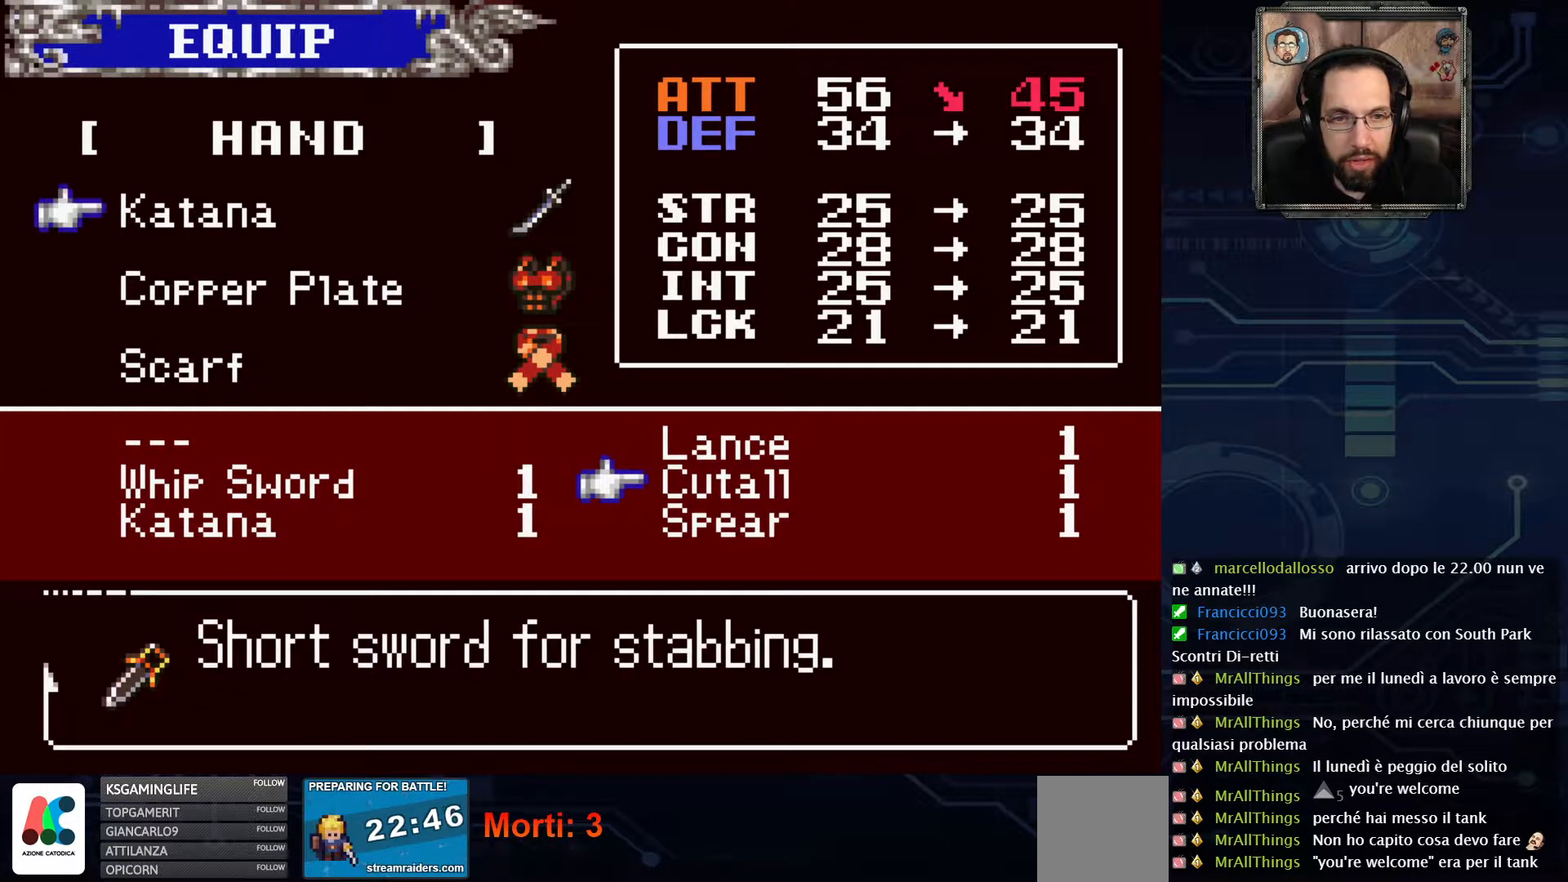
Gameplay with a controller (Xbox layout); each line is a JSON object with the inputs held at the frame after it. "events" lists button and stick changes between this image and that frame as [ms after this image, input, new state], when the widget could be followed in between. Not read: L1 L3 R1 R3.
{"buttons": [], "left_stick": "center", "right_stick": "center", "events": []}
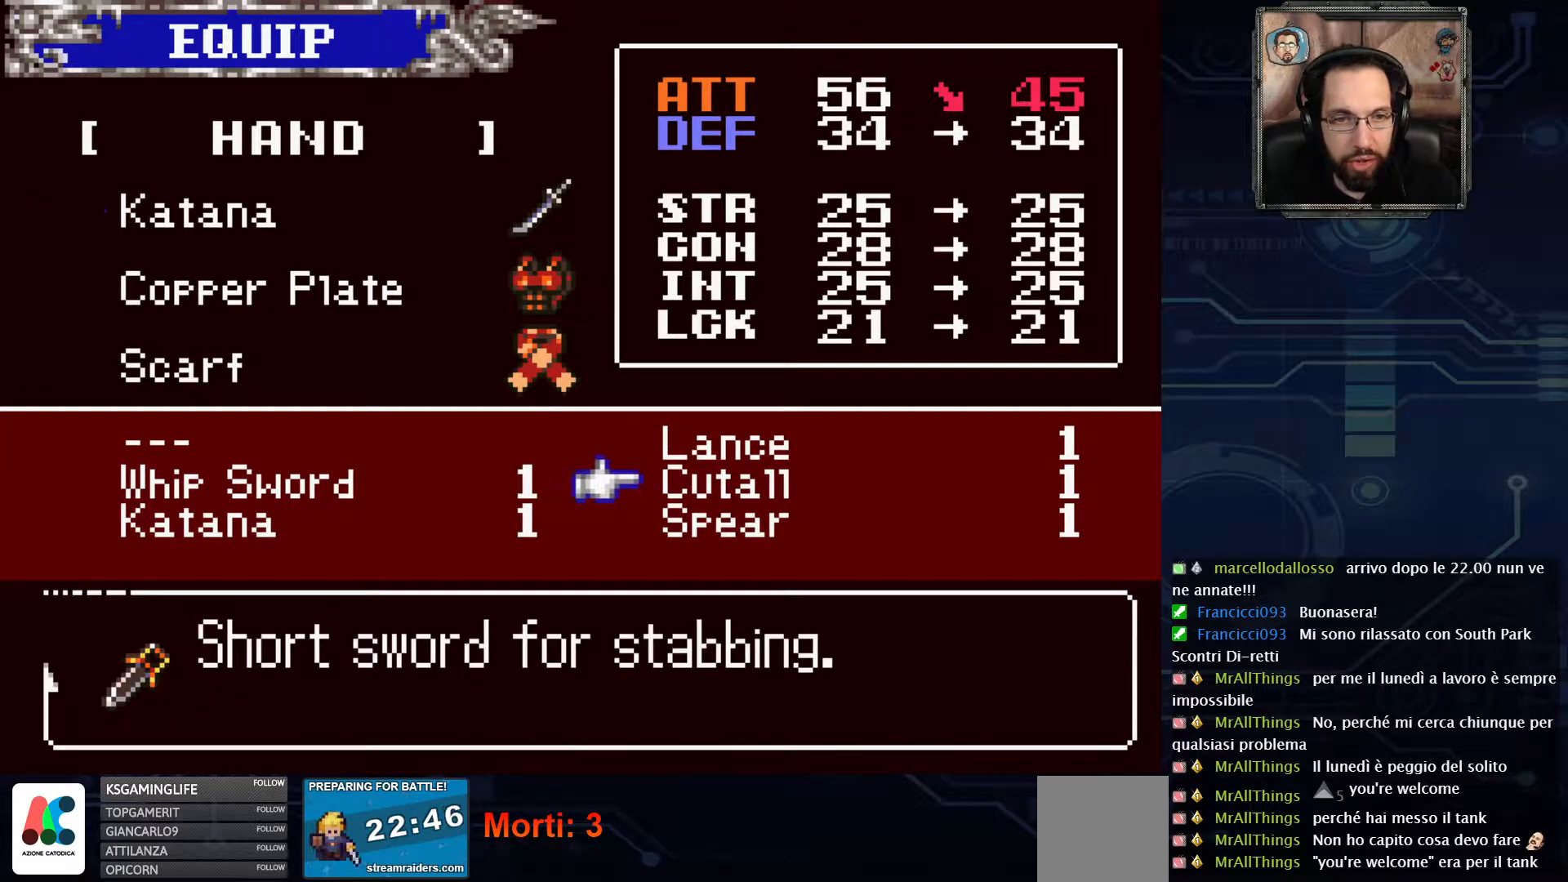
{"buttons": [], "left_stick": "center", "right_stick": "center", "events": []}
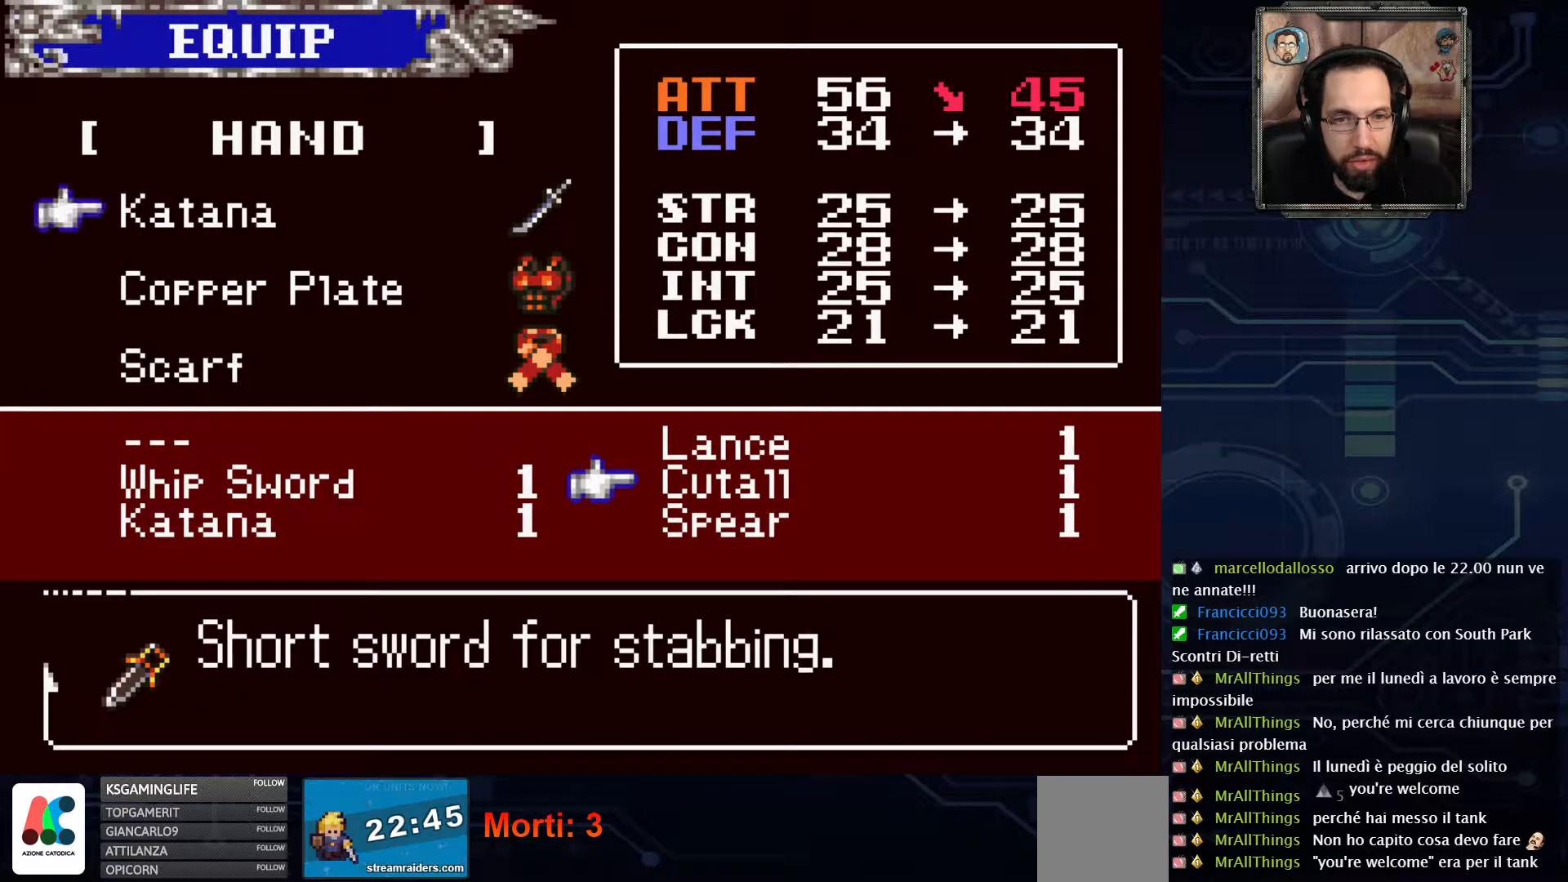
{"buttons": [], "left_stick": "center", "right_stick": "center", "events": []}
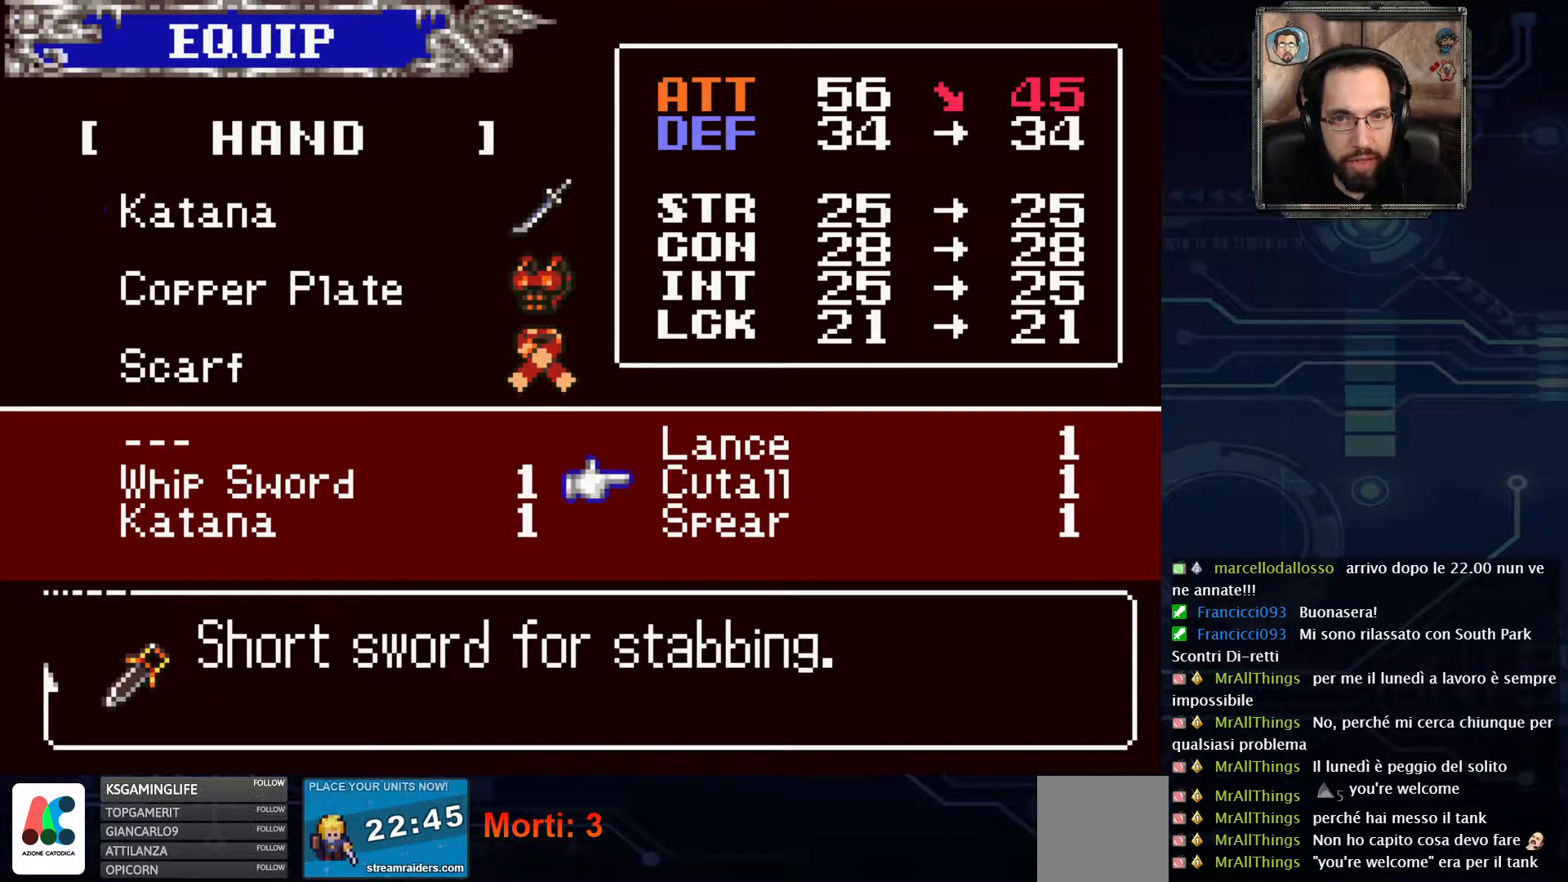
{"buttons": [], "left_stick": "center", "right_stick": "center", "events": []}
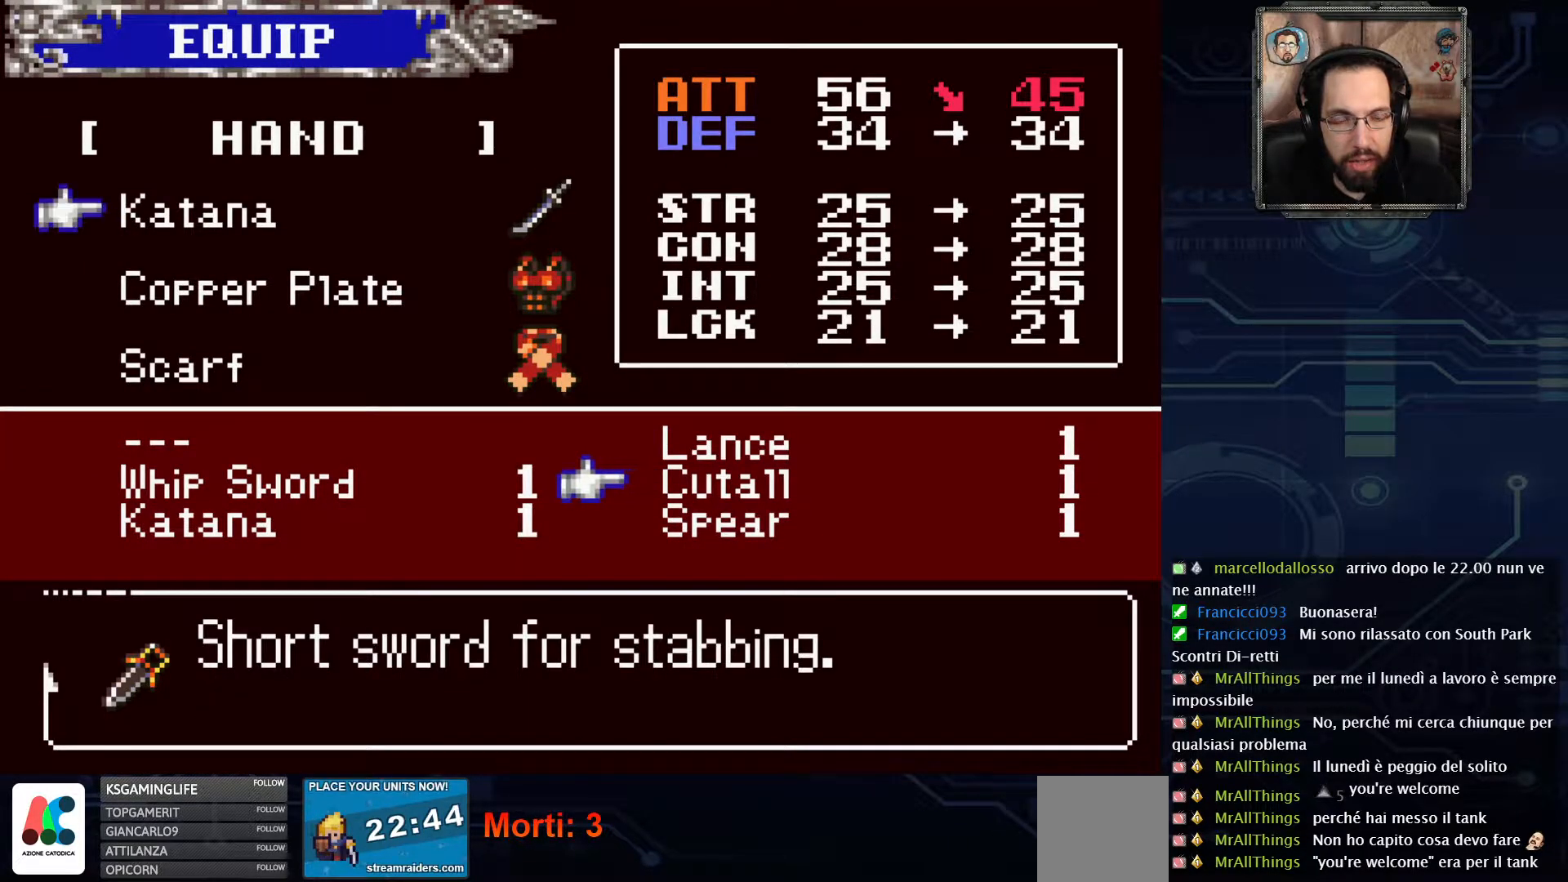
{"buttons": [], "left_stick": "center", "right_stick": "center", "events": [[350, "DPAD_LEFT", "down"], [483, "DPAD_LEFT", "up"]]}
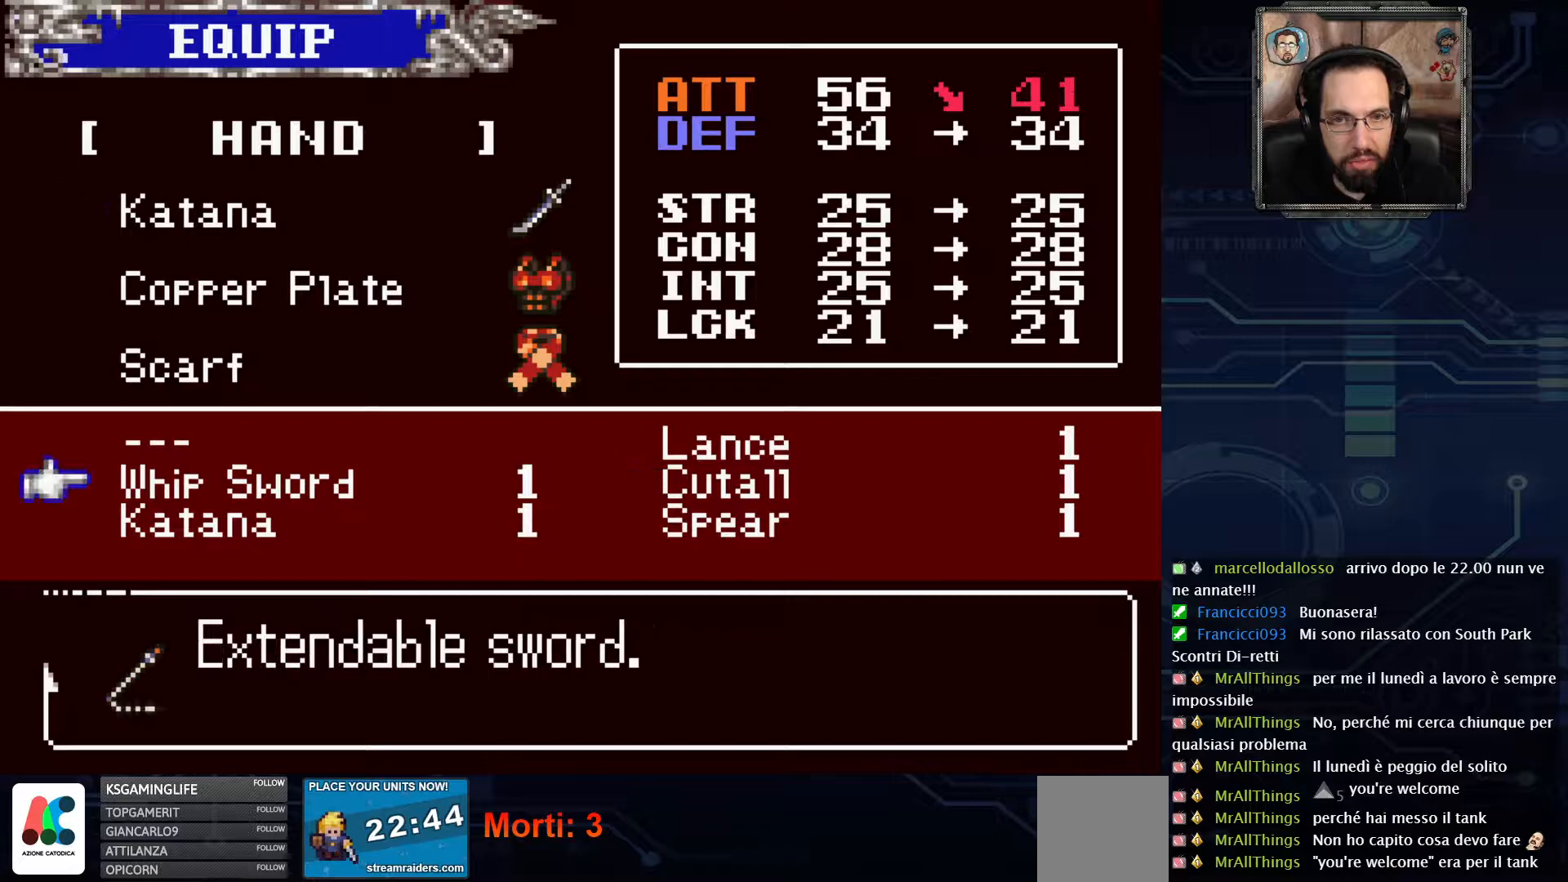
{"buttons": ["DPAD_RIGHT"], "left_stick": "center", "right_stick": "center", "events": [[200, "DPAD_DOWN", "down"], [283, "DPAD_DOWN", "up"], [483, "DPAD_RIGHT", "down"]]}
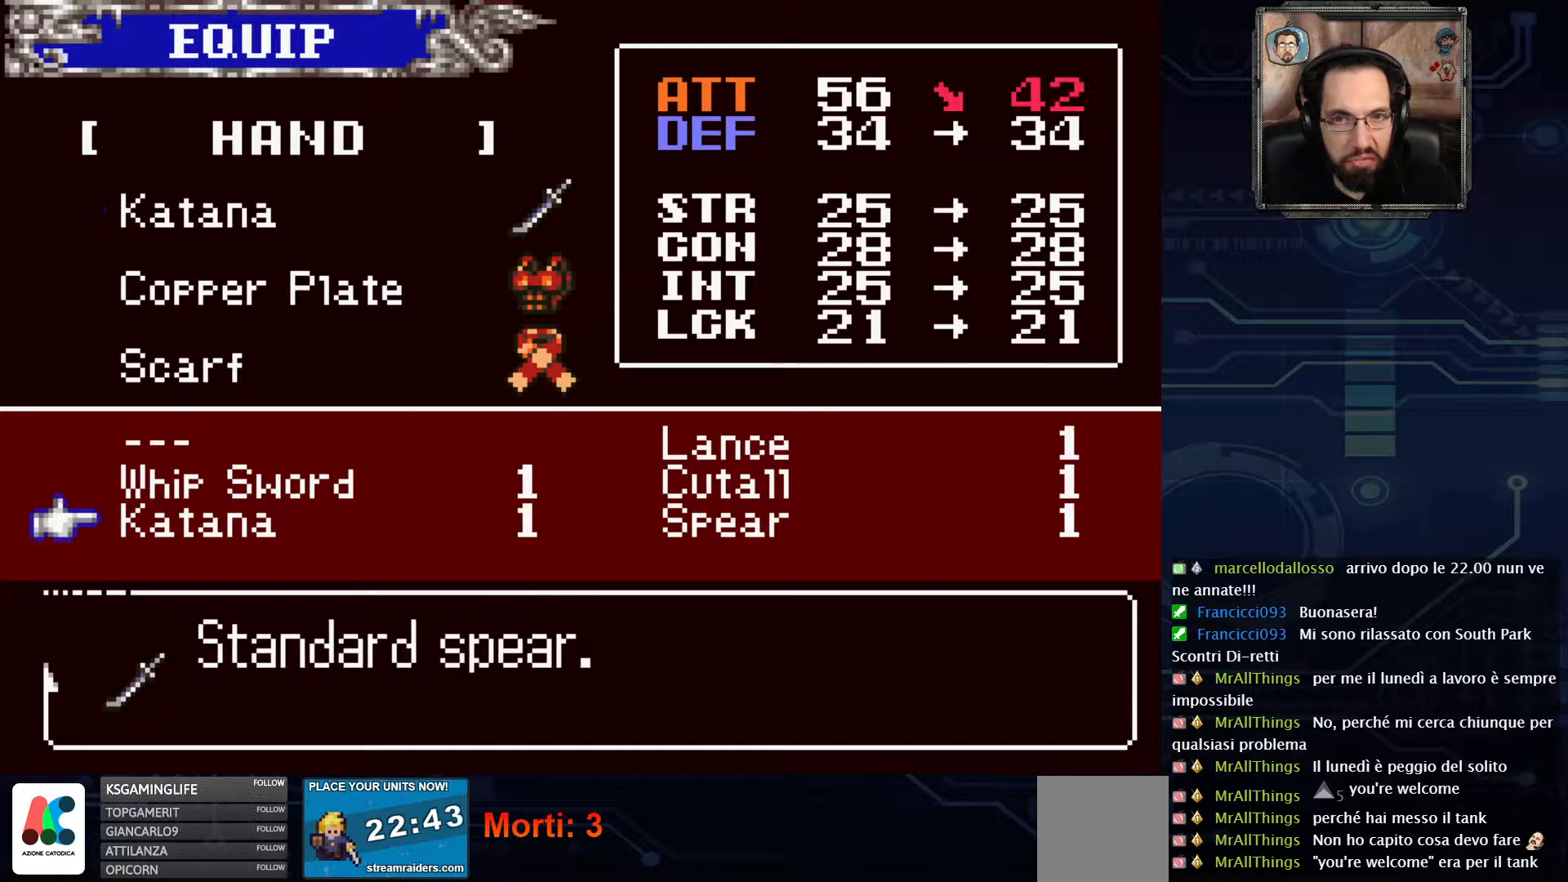
{"buttons": [], "left_stick": "center", "right_stick": "center", "events": [[100, "DPAD_RIGHT", "up"], [400, "DPAD_UP", "down"], [500, "DPAD_UP", "up"]]}
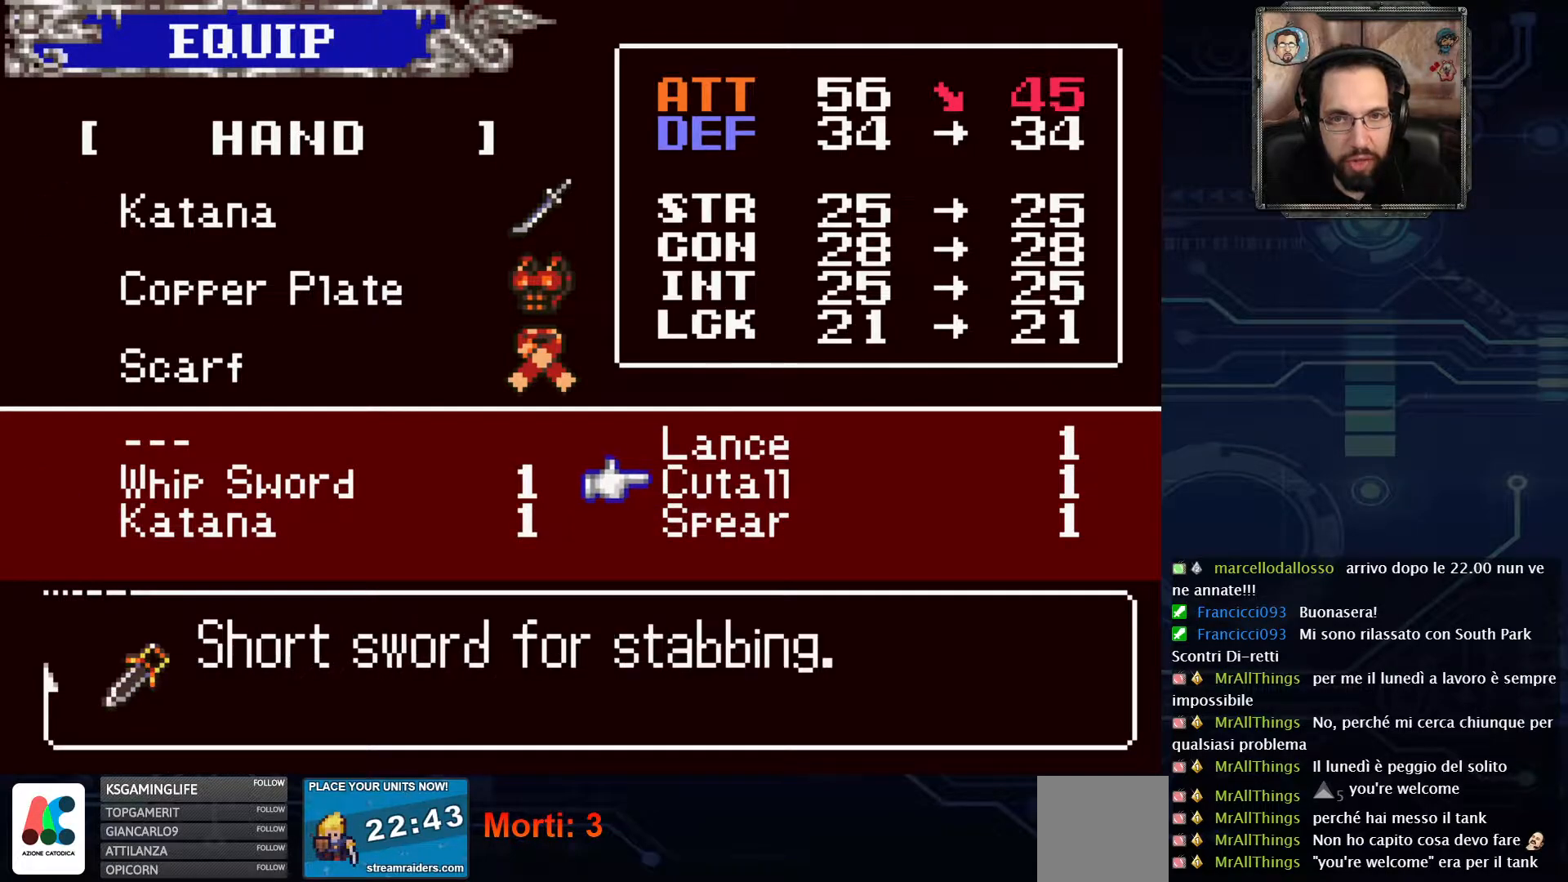
{"buttons": [], "left_stick": "center", "right_stick": "center", "events": [[200, "DPAD_UP", "down"], [300, "DPAD_UP", "up"]]}
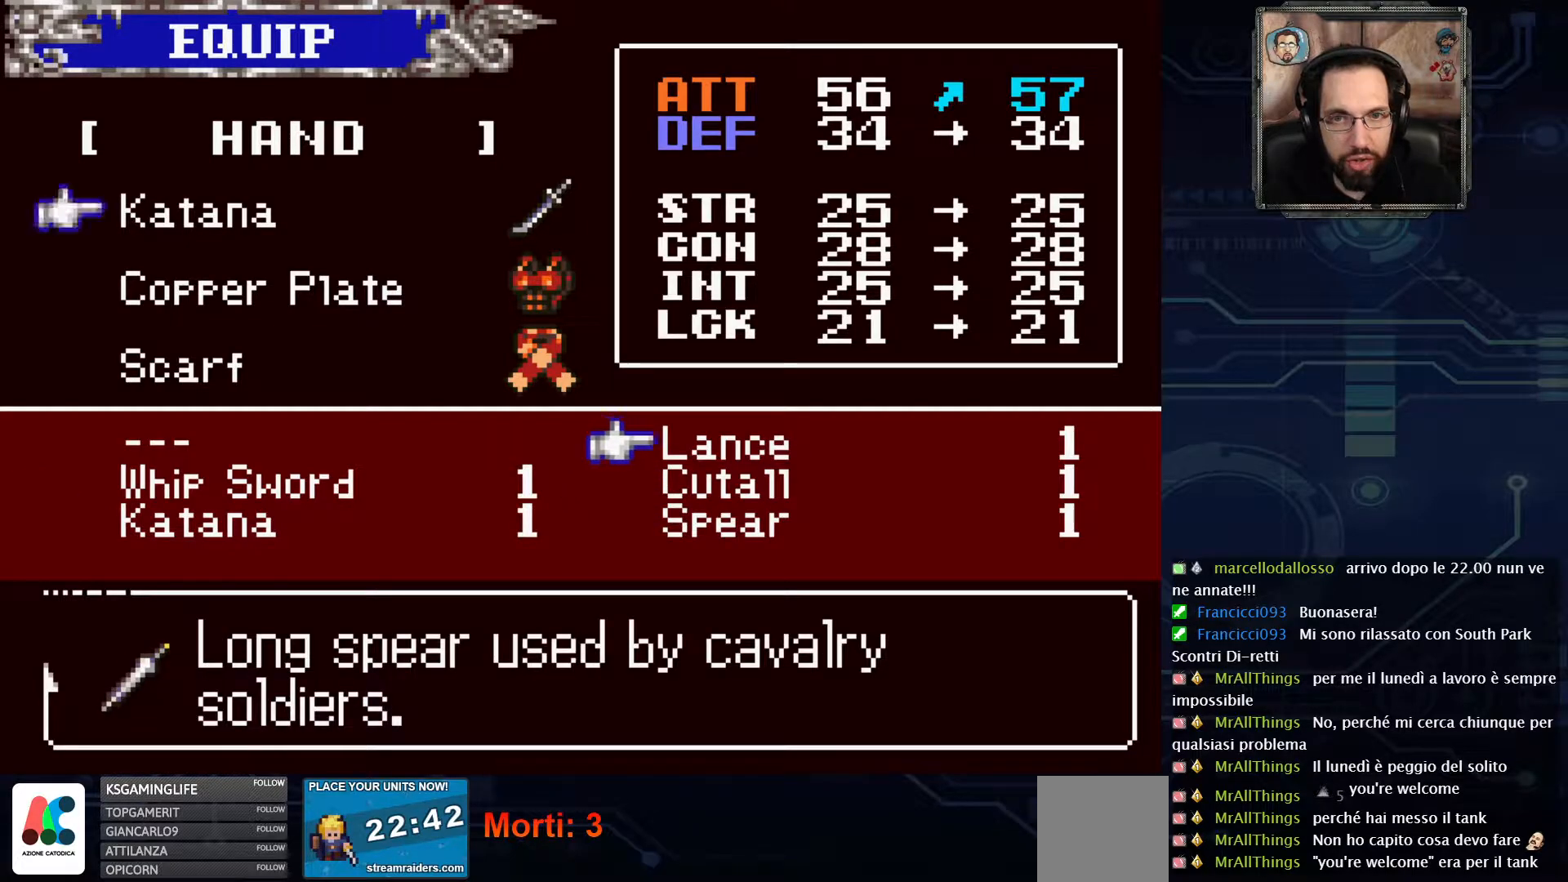
{"buttons": [], "left_stick": "center", "right_stick": "center", "events": []}
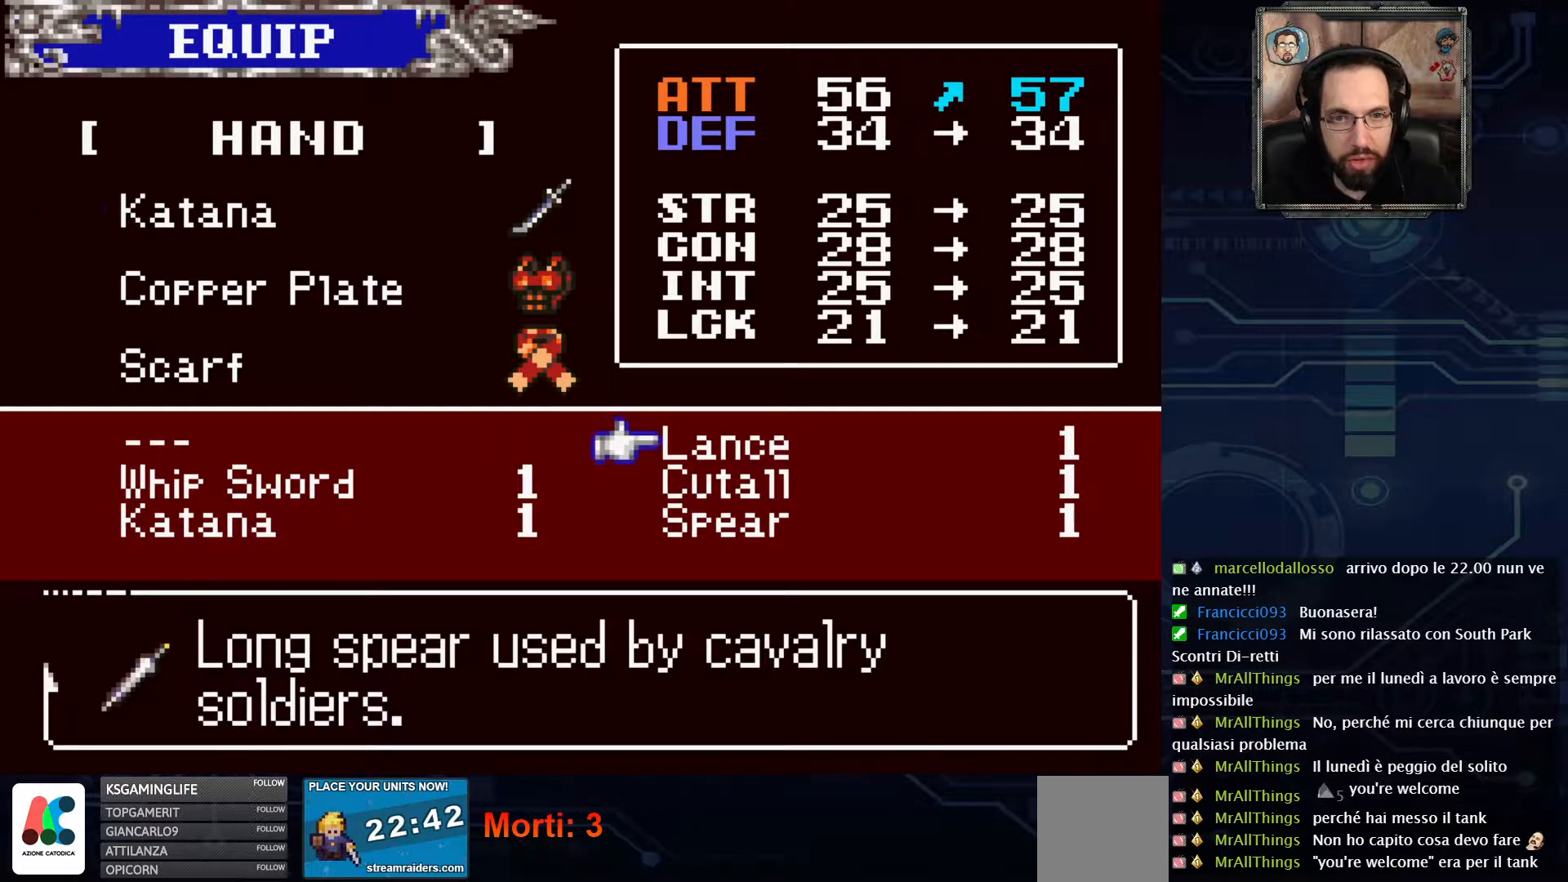
{"buttons": [], "left_stick": "center", "right_stick": "center", "events": [[333, "B", "down"], [483, "B", "up"]]}
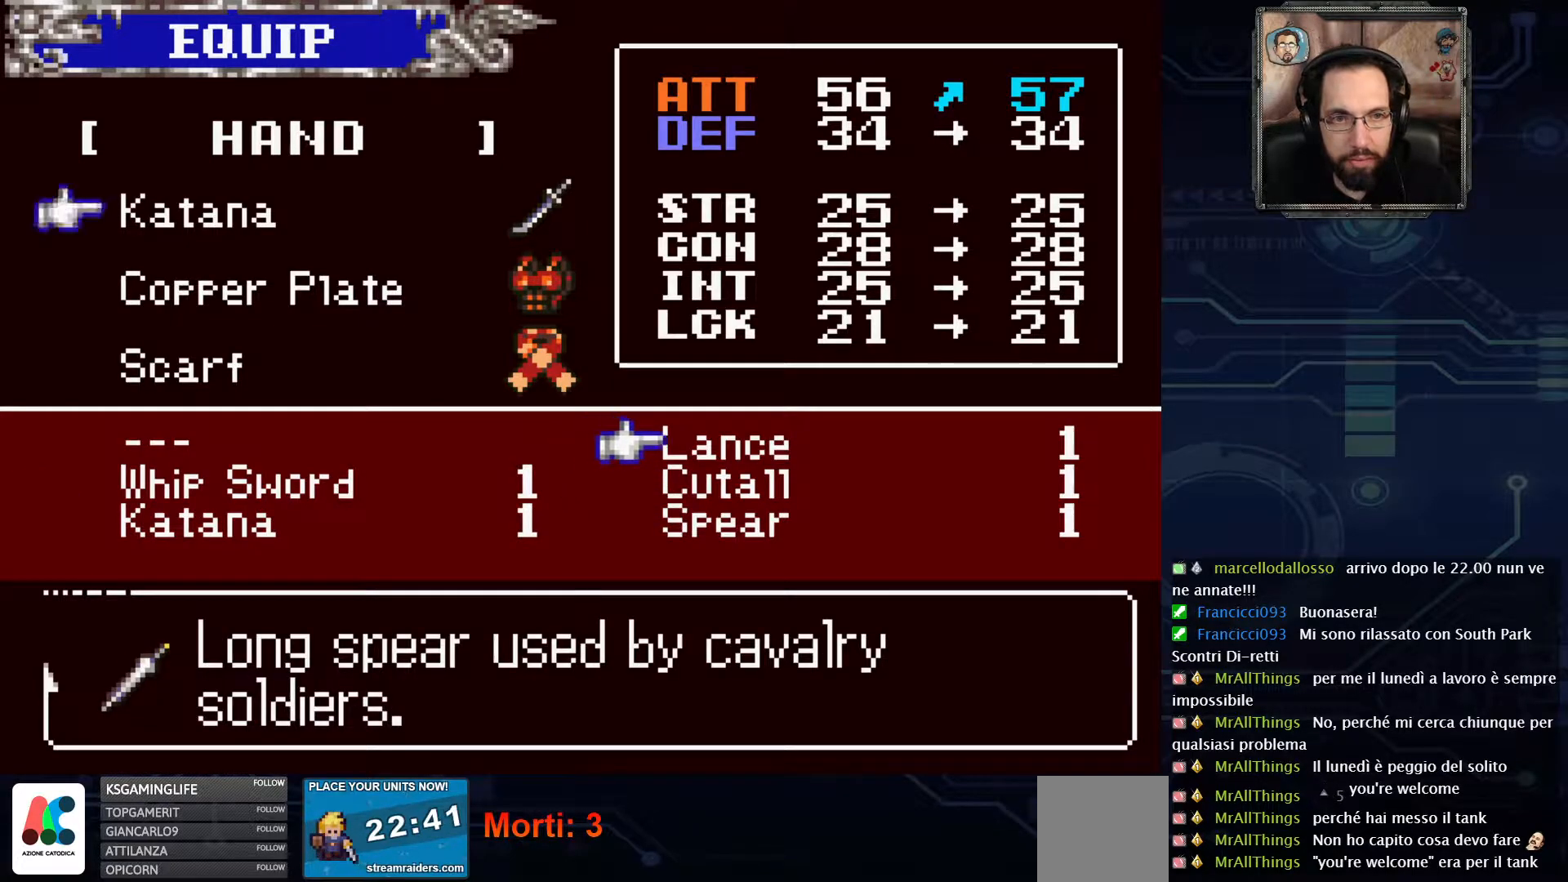
{"buttons": [], "left_stick": "center", "right_stick": "center", "events": []}
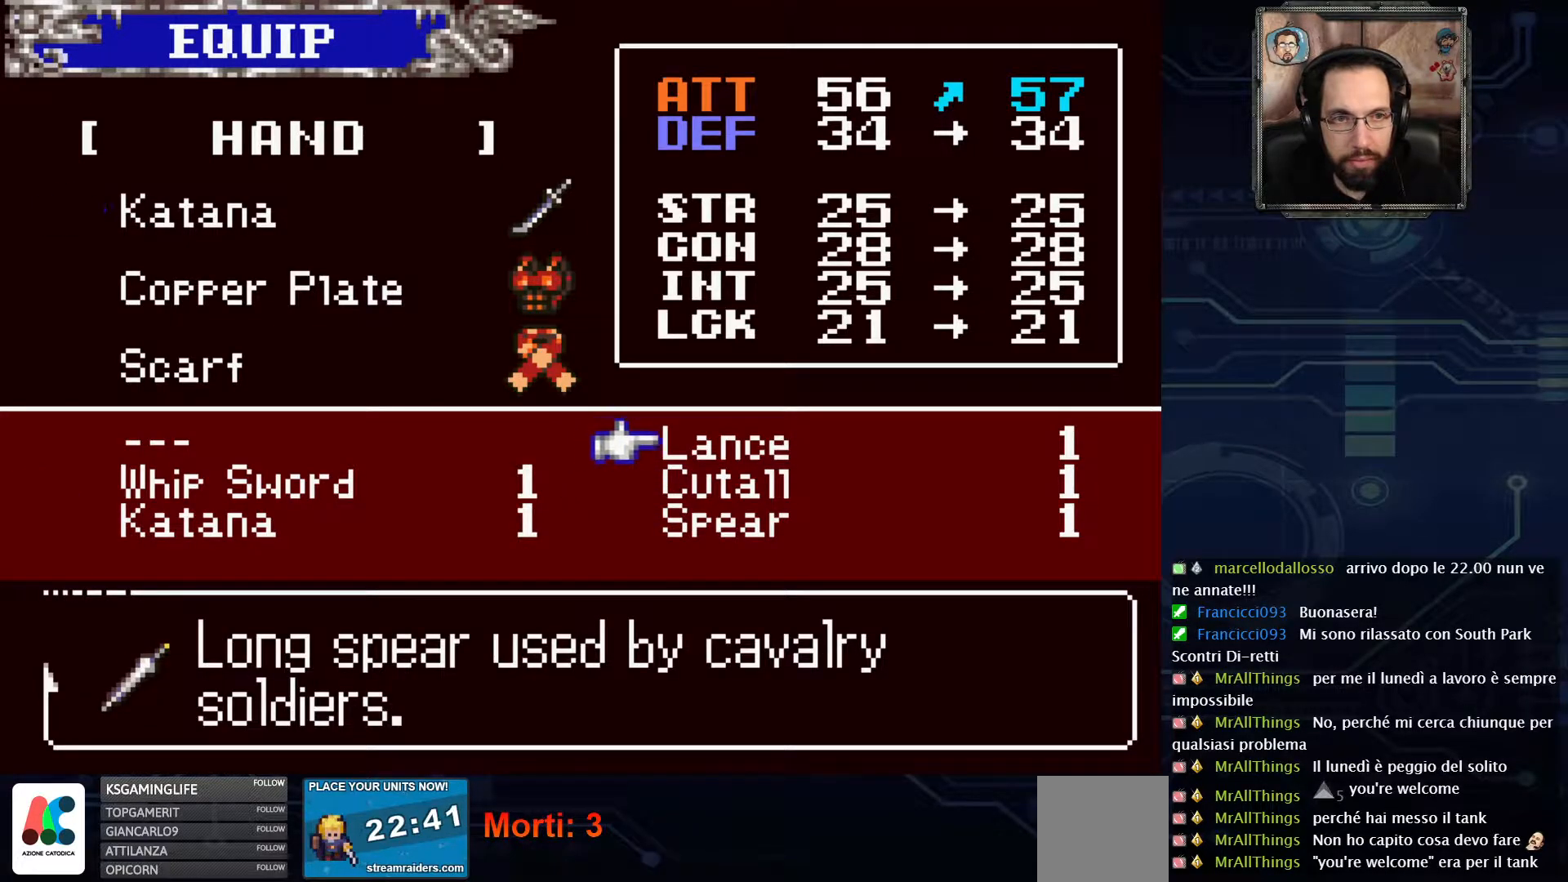
{"buttons": [], "left_stick": "center", "right_stick": "center", "events": [[67, "X", "down"], [200, "X", "up"]]}
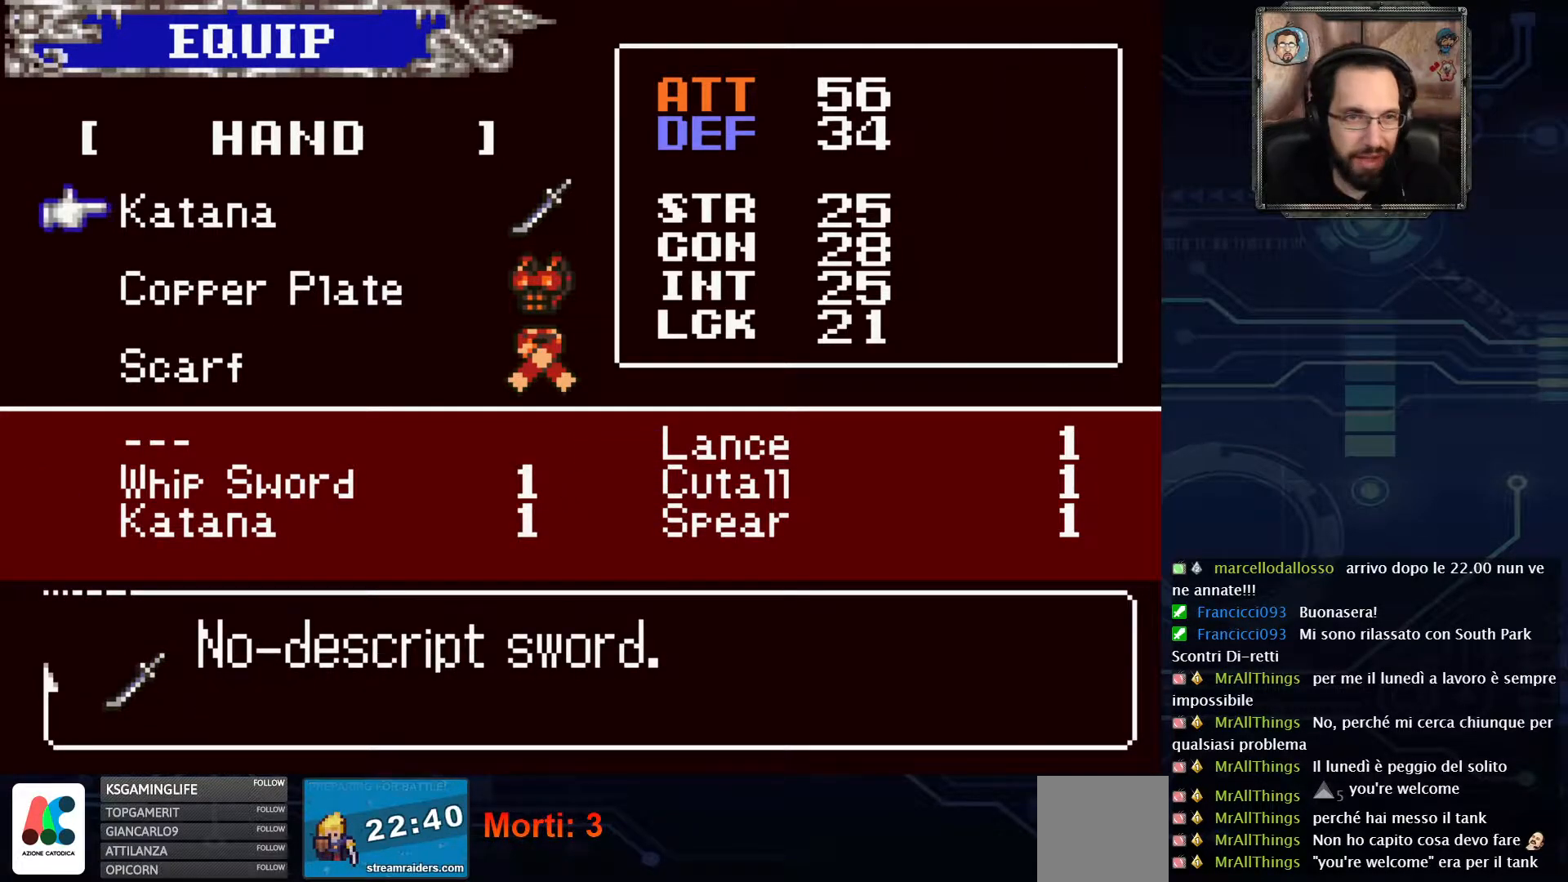
{"buttons": [], "left_stick": "center", "right_stick": "center", "events": []}
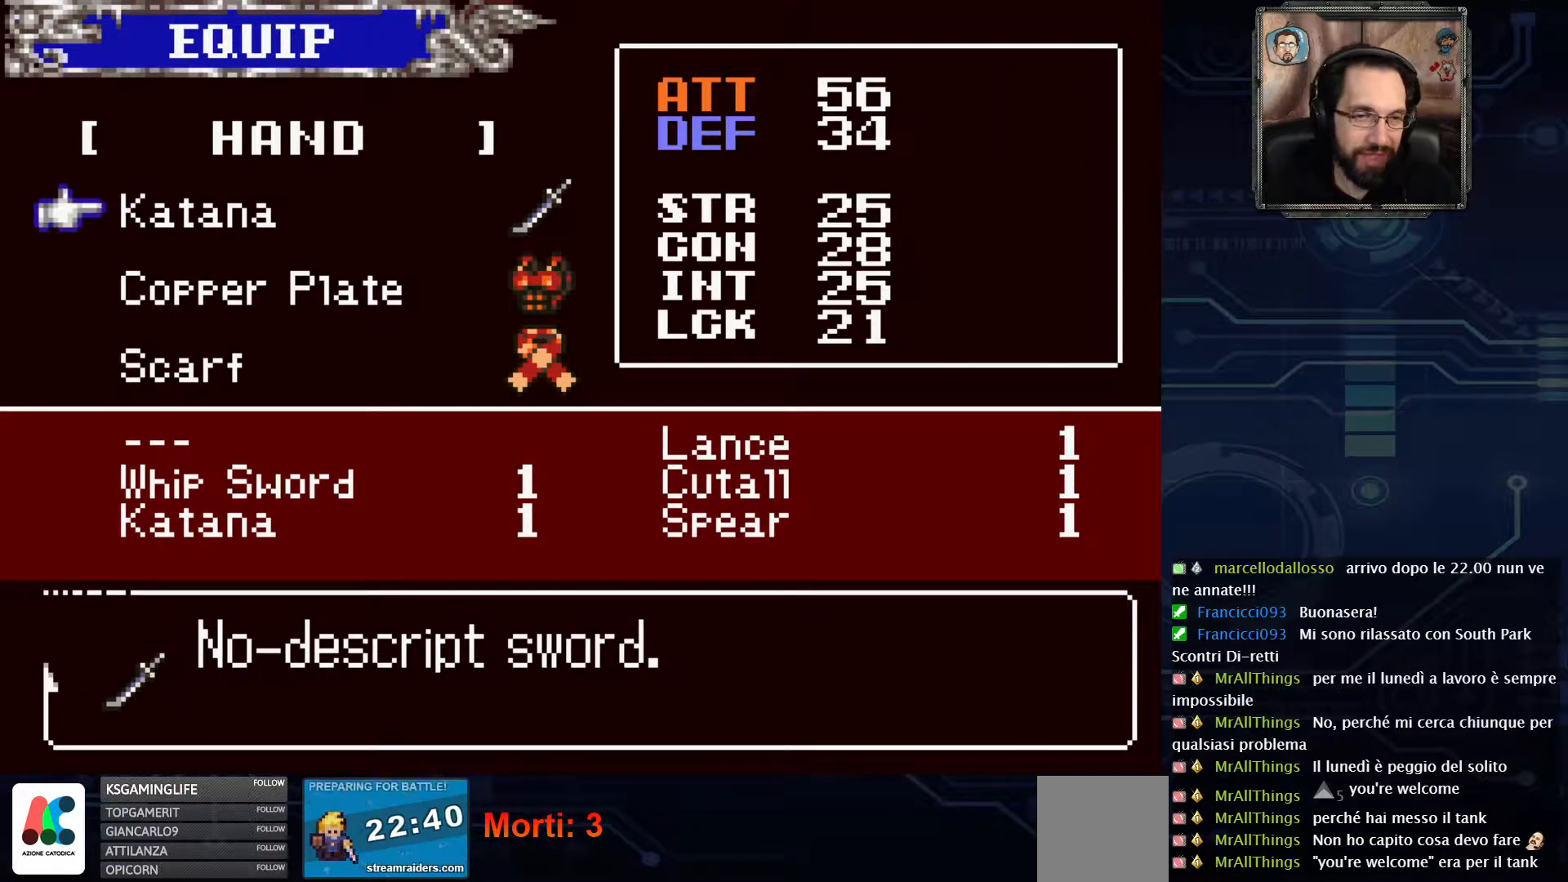
{"buttons": [], "left_stick": "center", "right_stick": "center", "events": [[183, "X", "down"], [250, "X", "up"]]}
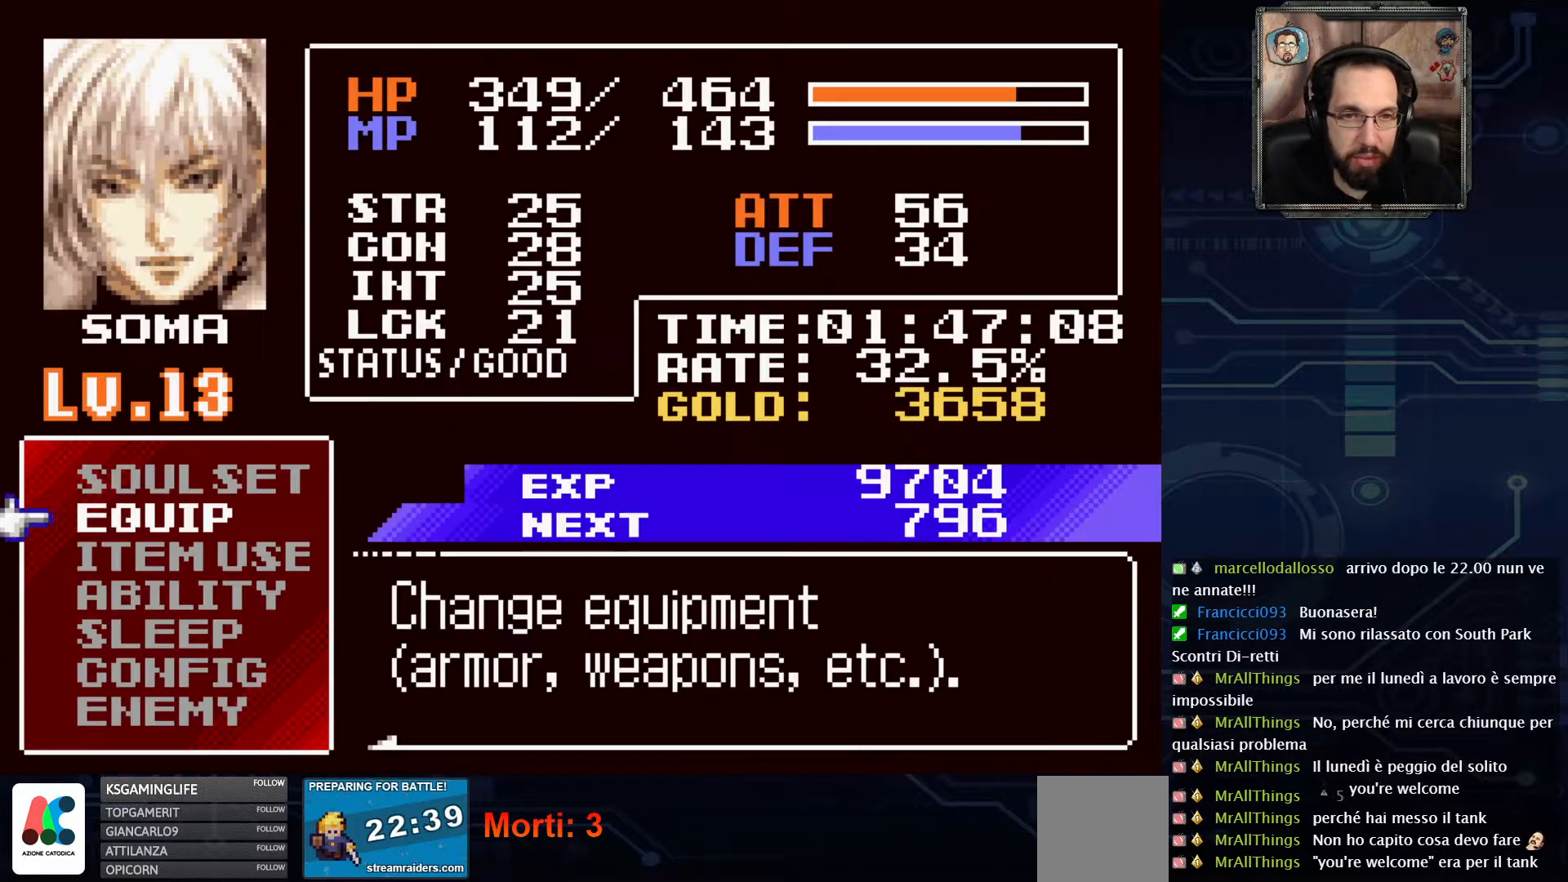
{"buttons": [], "left_stick": "center", "right_stick": "center", "events": [[367, "X", "down"], [467, "X", "up"]]}
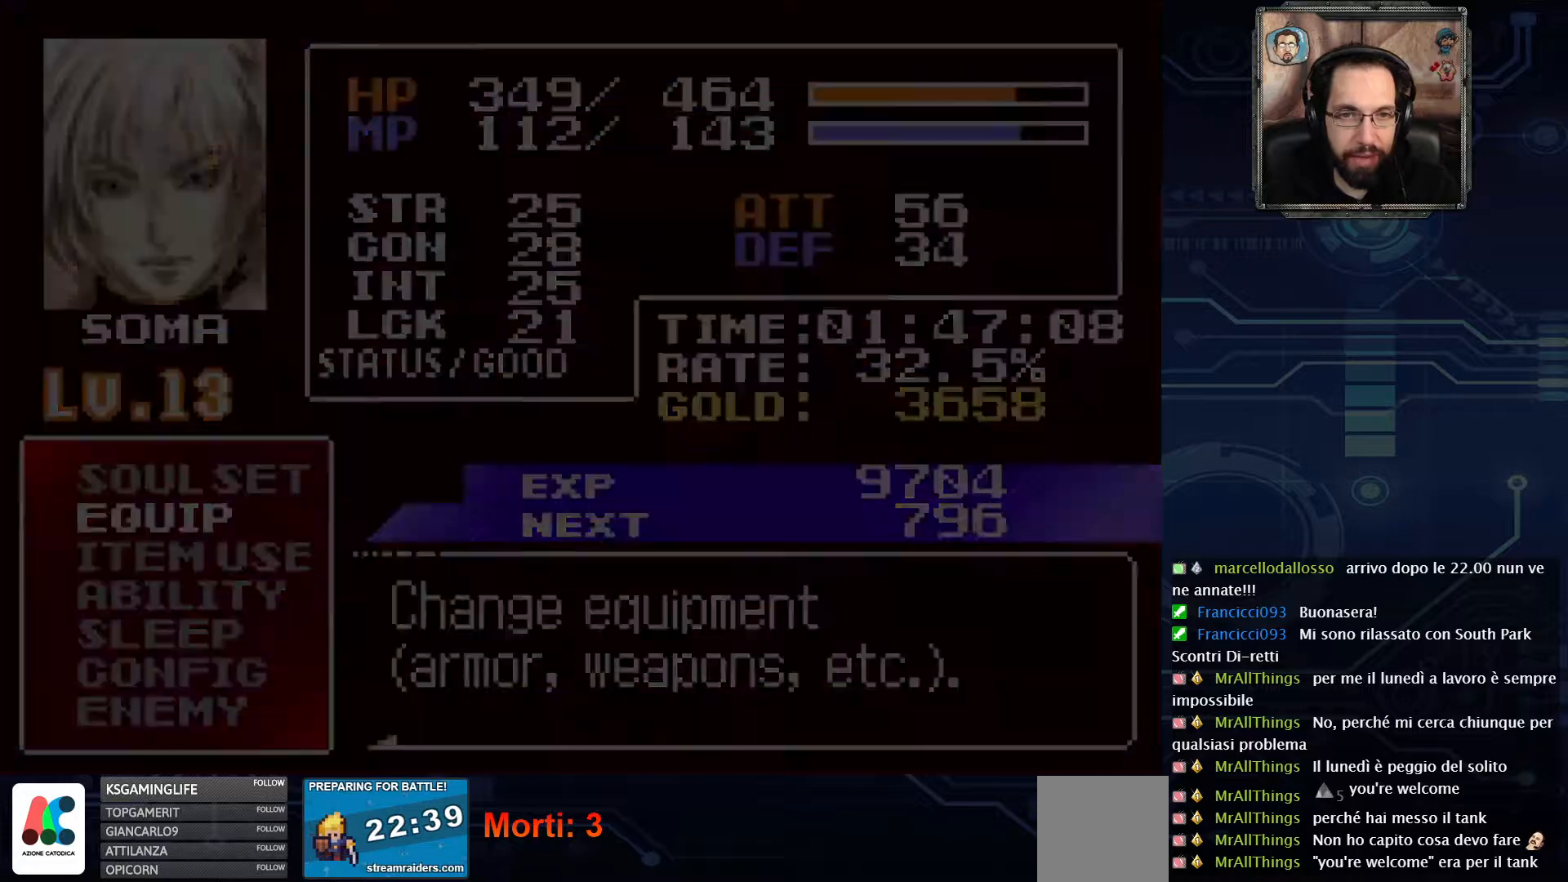
{"buttons": [], "left_stick": "center", "right_stick": "center", "events": []}
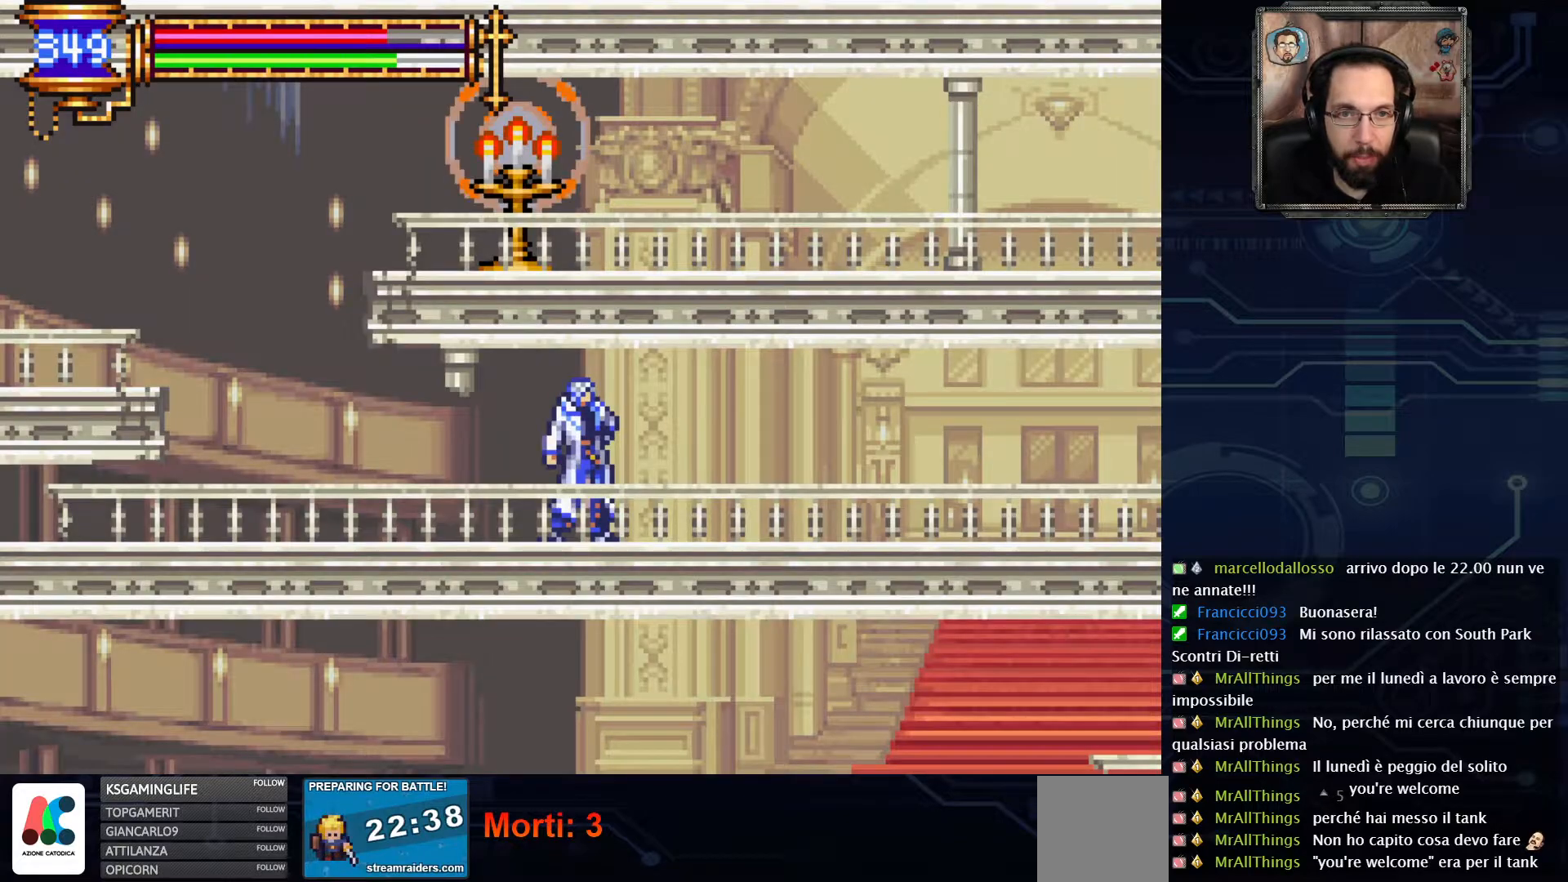
{"buttons": [], "left_stick": "center", "right_stick": "center", "events": [[100, "SELECT", "down"], [250, "SELECT", "up"]]}
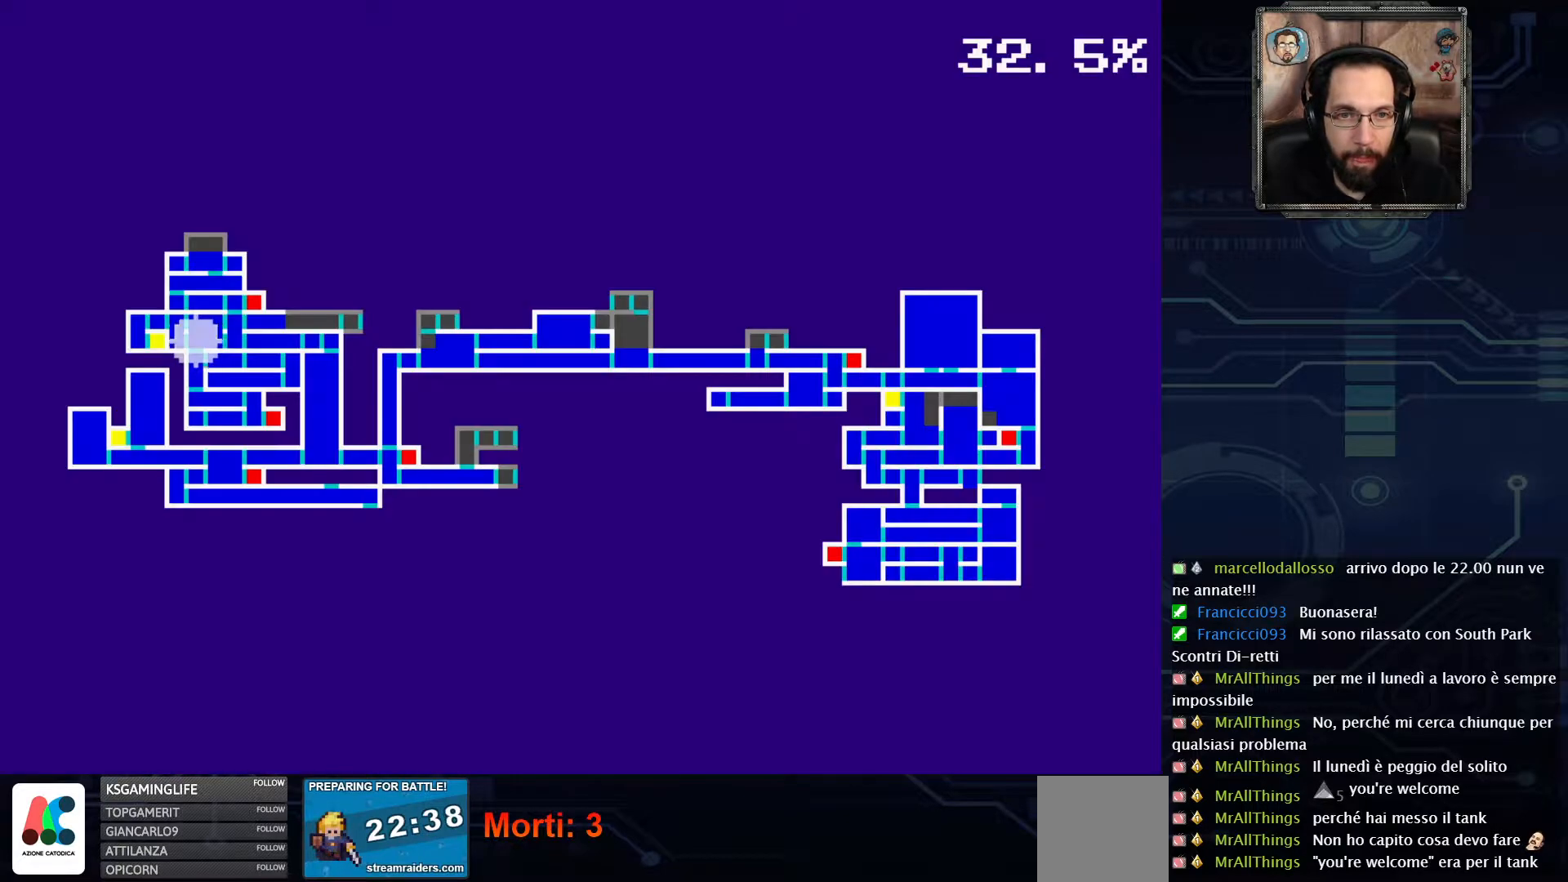
{"buttons": [], "left_stick": "center", "right_stick": "center", "events": []}
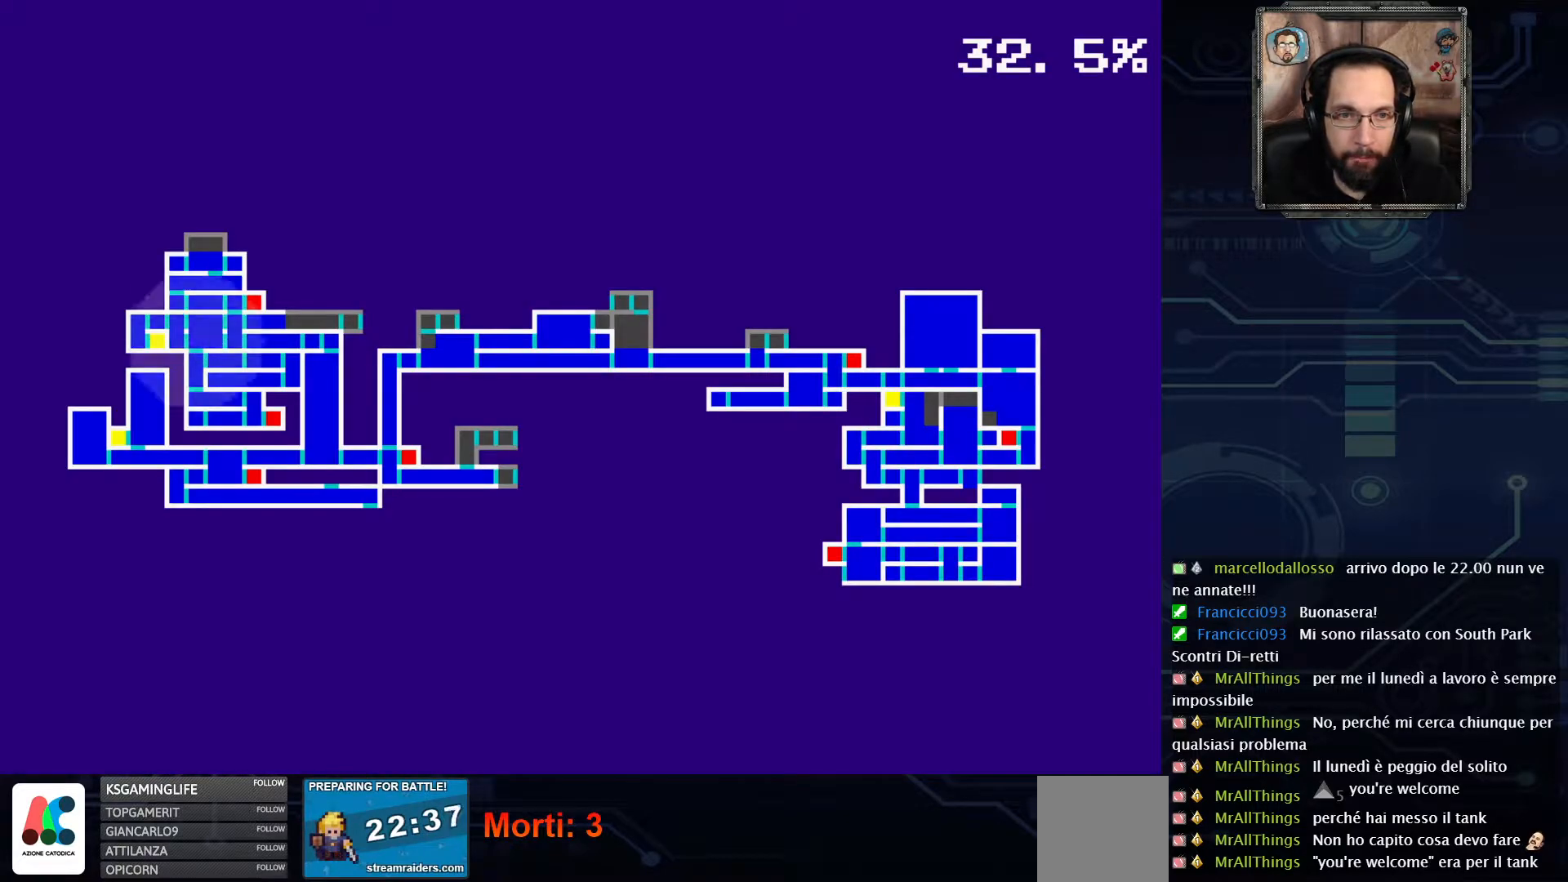
{"buttons": [], "left_stick": "center", "right_stick": "center", "events": []}
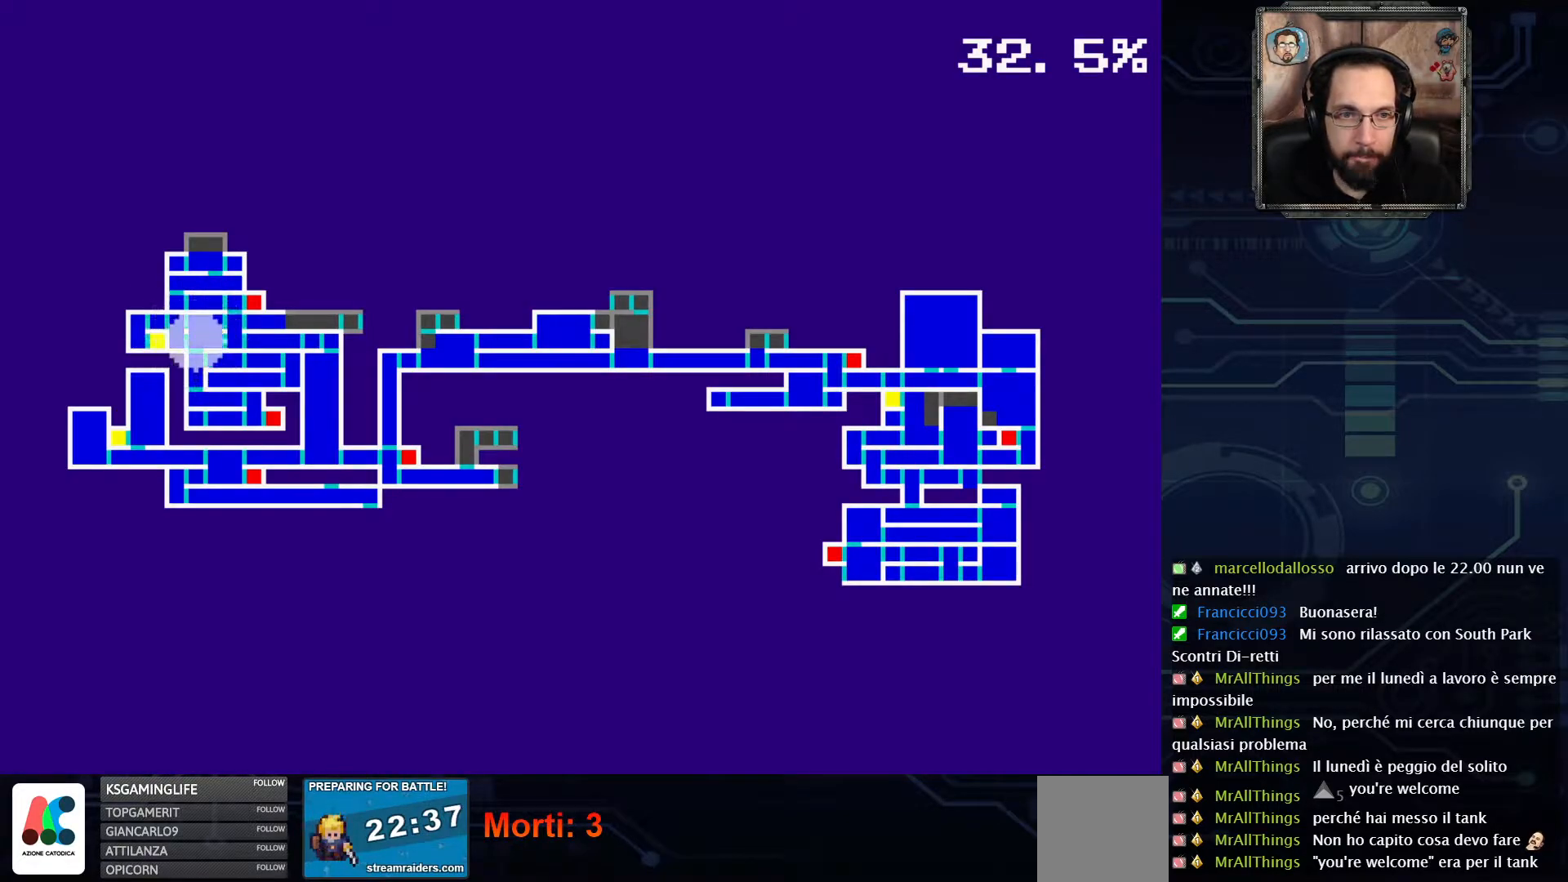
{"buttons": ["SELECT"], "left_stick": "center", "right_stick": "center", "events": [[450, "SELECT", "down"]]}
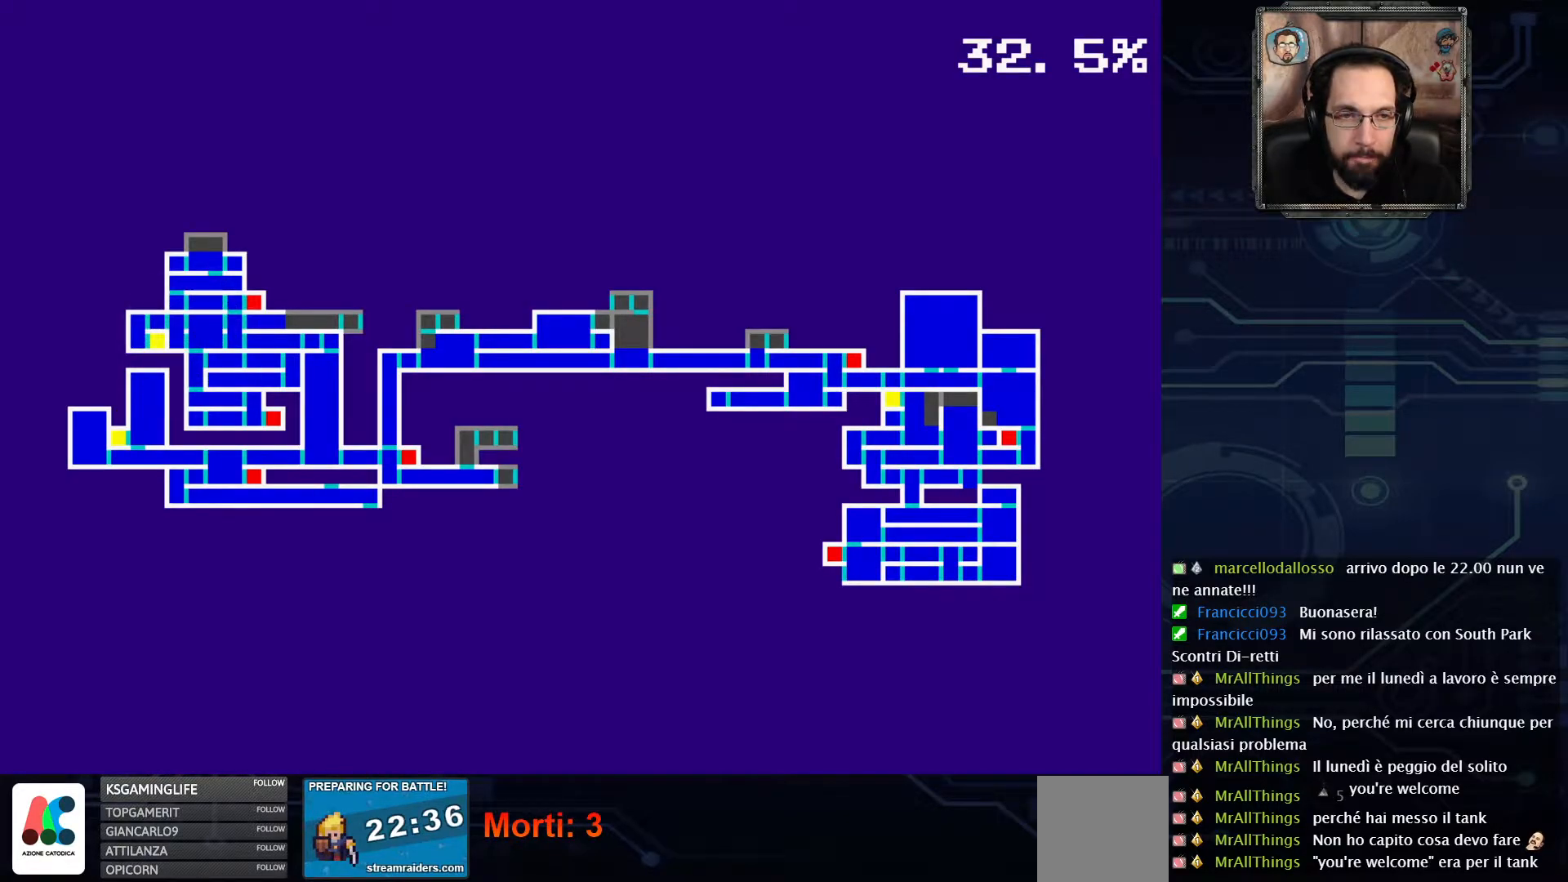
{"buttons": ["DPAD_LEFT"], "left_stick": "center", "right_stick": "center", "events": [[117, "SELECT", "up"], [367, "DPAD_LEFT", "down"]]}
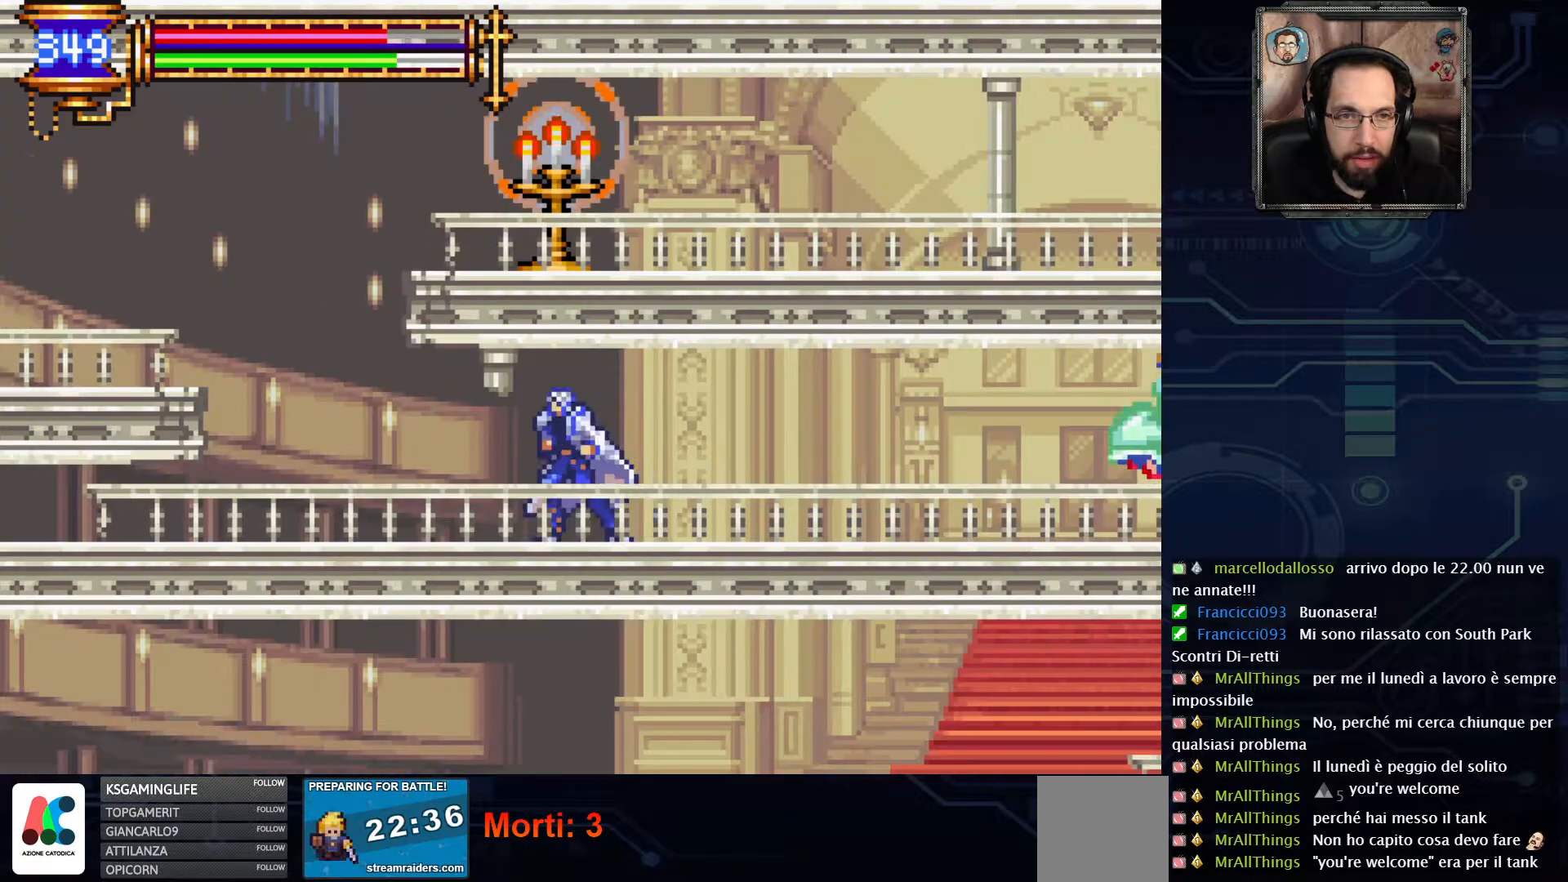
{"buttons": ["A", "DPAD_LEFT"], "left_stick": "center", "right_stick": "center", "events": [[500, "A", "down"]]}
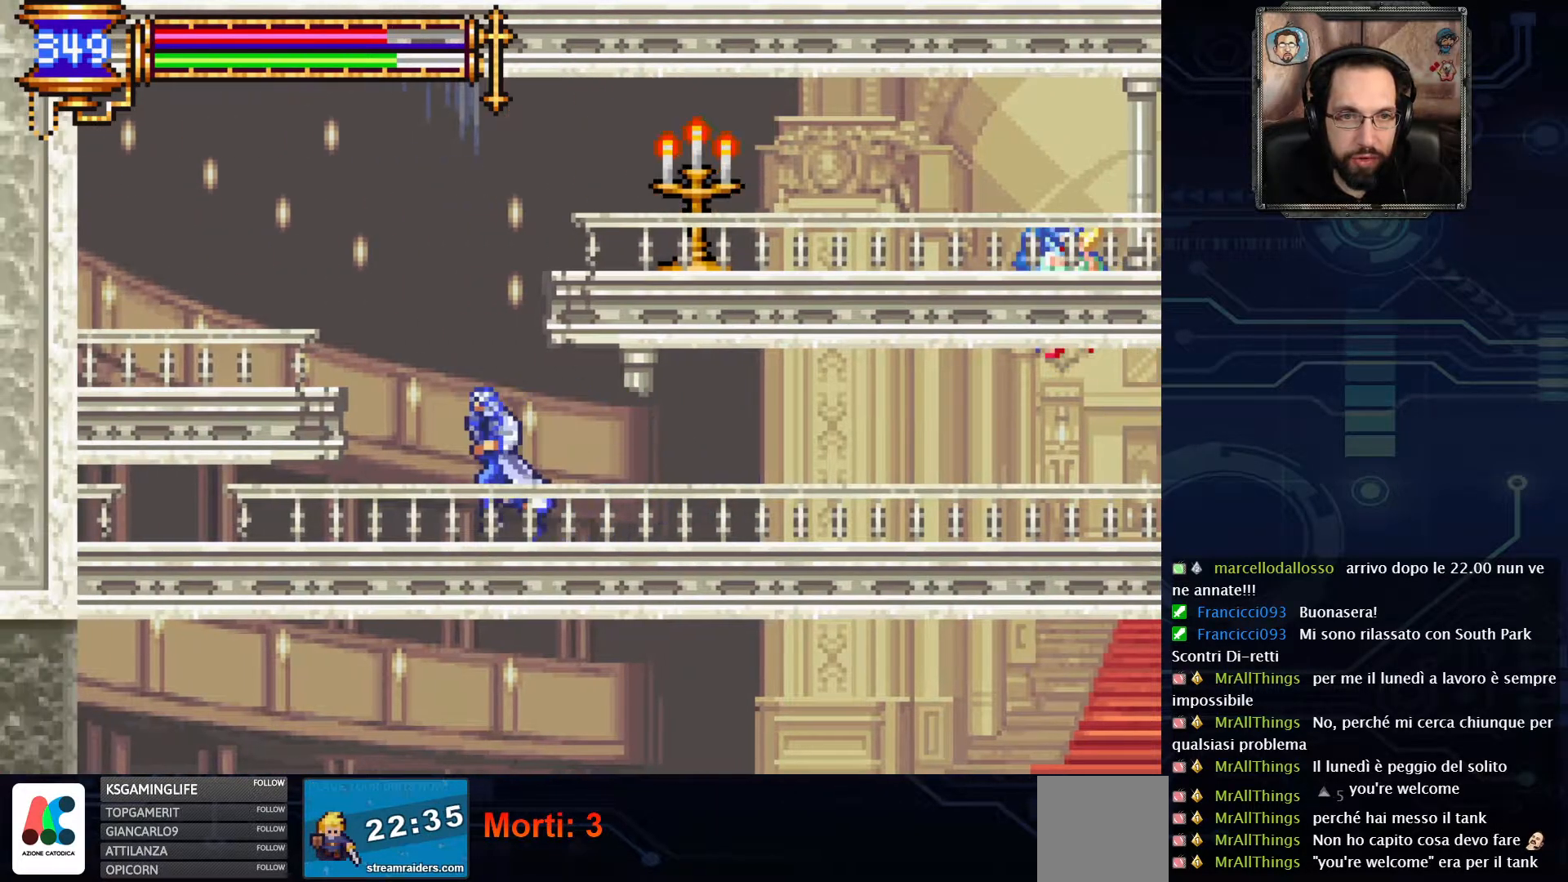
{"buttons": ["DPAD_RIGHT"], "left_stick": "center", "right_stick": "center", "events": [[17, "DPAD_LEFT", "up"], [217, "DPAD_RIGHT", "down"], [233, "A", "up"], [300, "A", "down"], [433, "A", "up"]]}
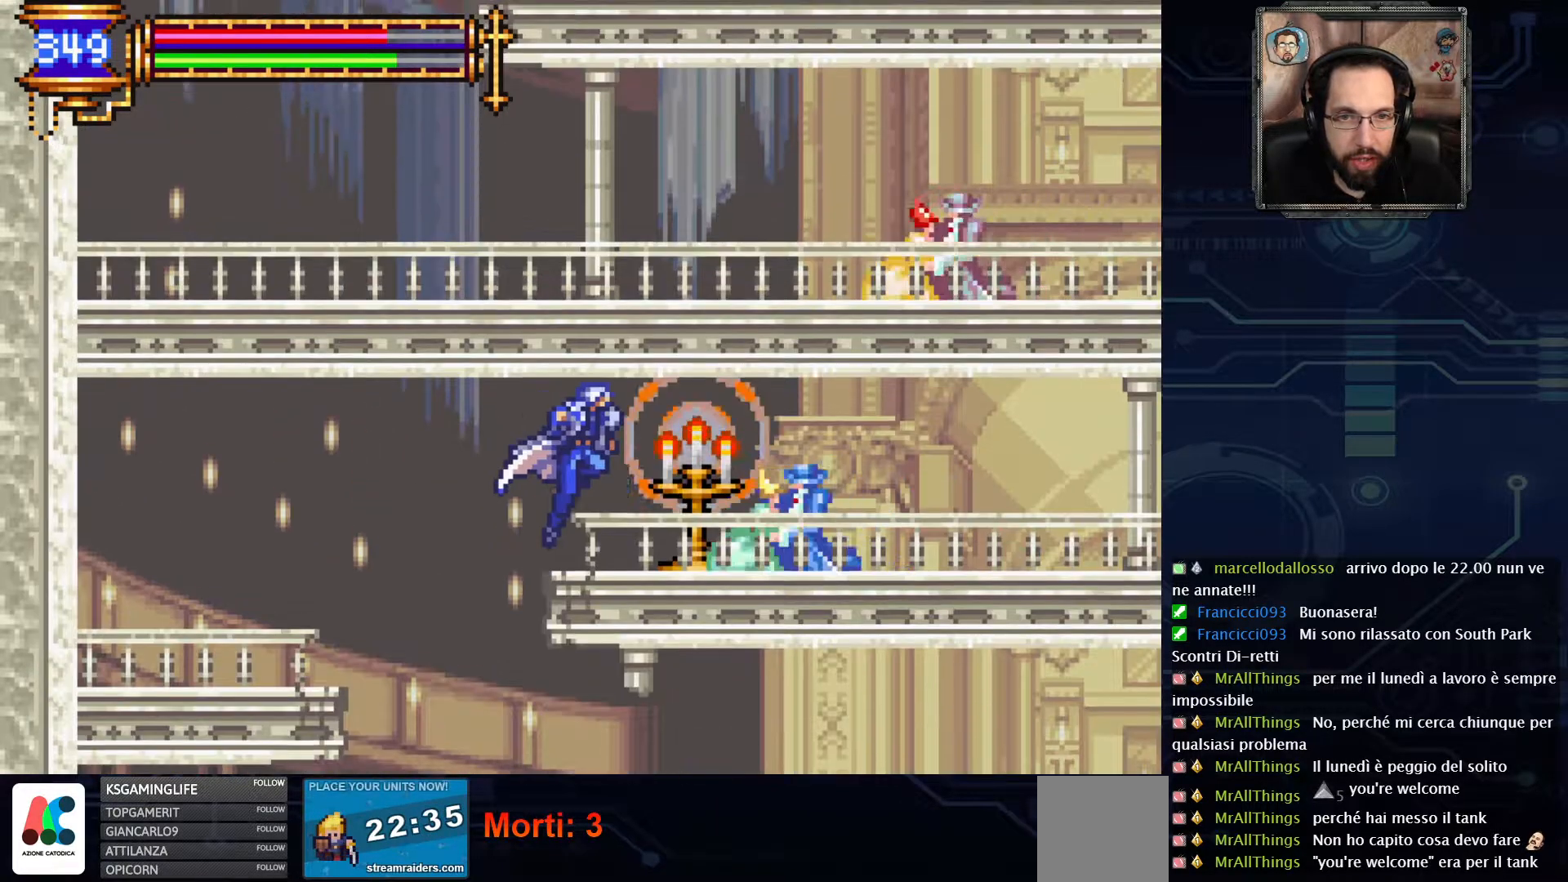
{"buttons": [], "left_stick": "center", "right_stick": "center", "events": [[33, "DPAD_RIGHT", "up"], [83, "X", "down"], [200, "X", "up"]]}
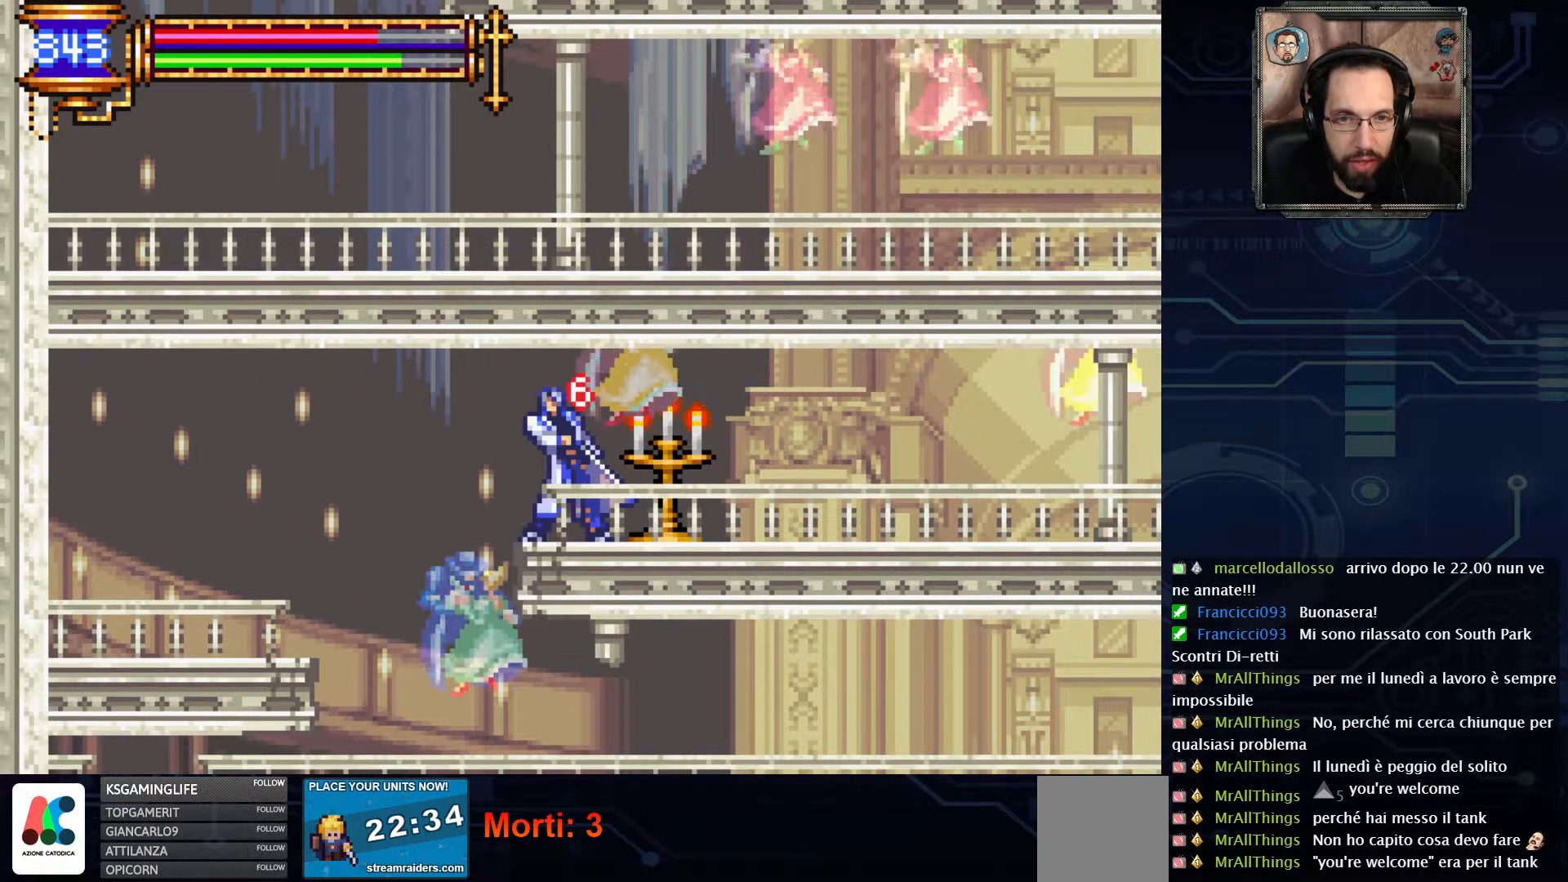
{"buttons": ["X"], "left_stick": "center", "right_stick": "center", "events": [[67, "DPAD_RIGHT", "down"], [483, "X", "down"], [500, "DPAD_RIGHT", "up"]]}
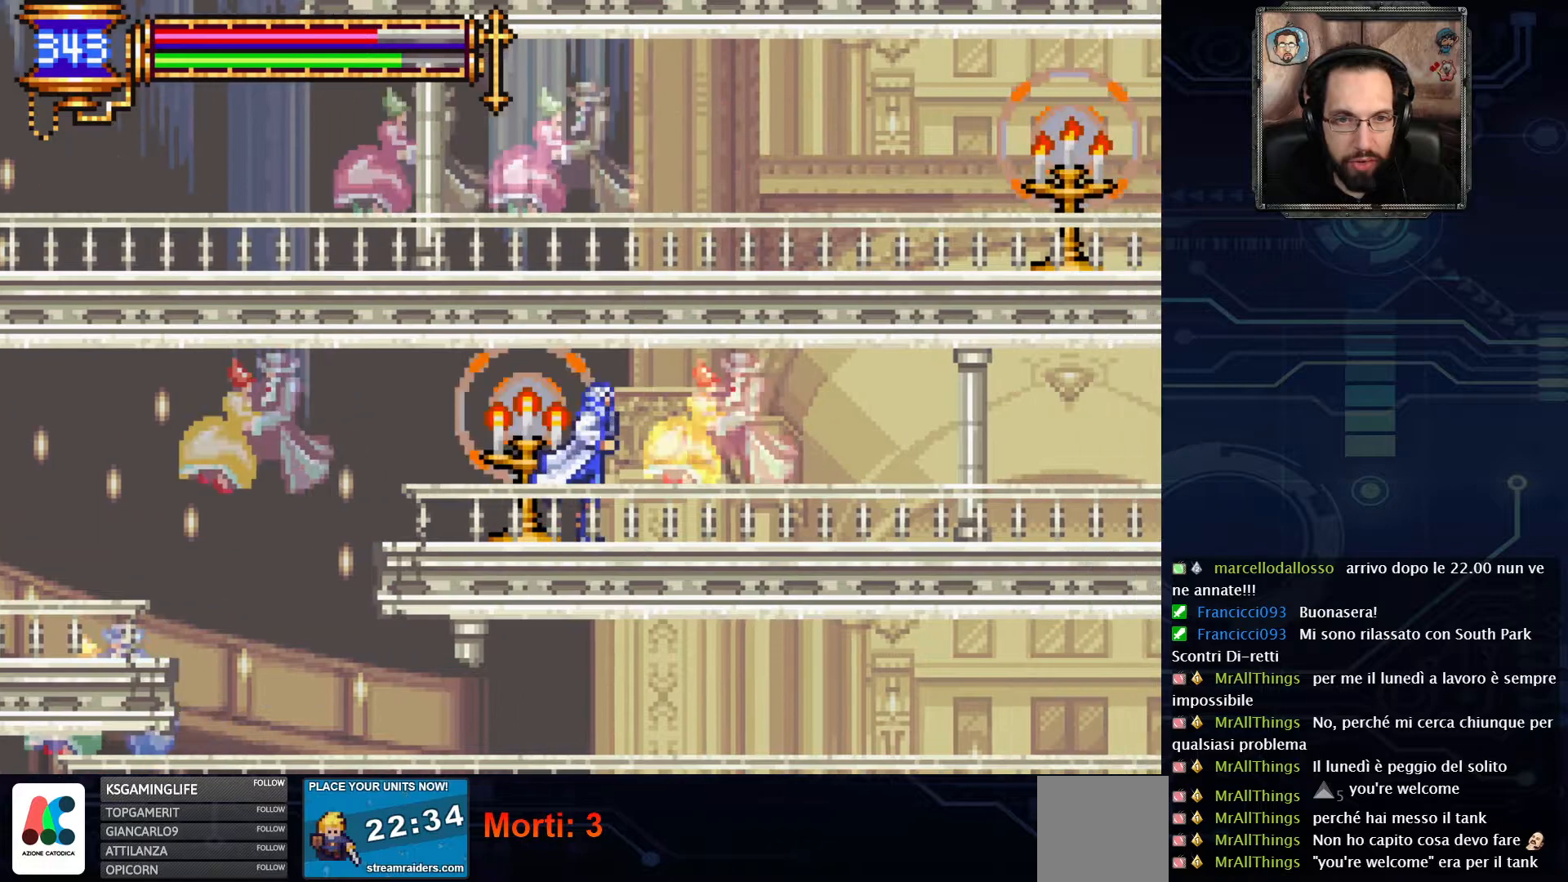
{"buttons": [], "left_stick": "center", "right_stick": "center", "events": [[100, "X", "up"], [200, "X", "down"], [333, "X", "up"]]}
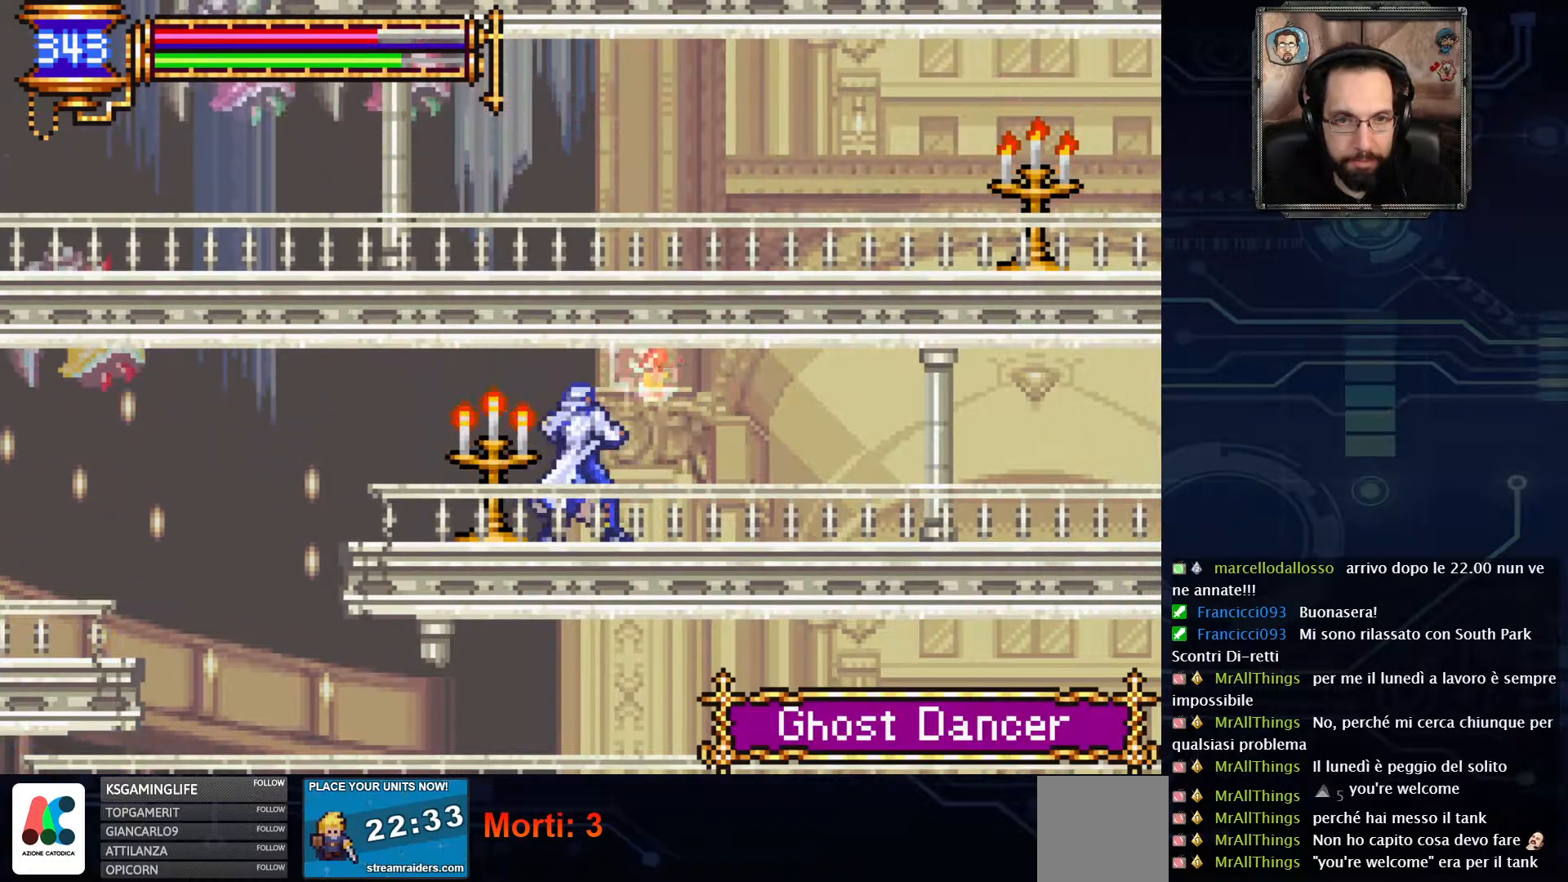
{"buttons": ["DPAD_RIGHT"], "left_stick": "center", "right_stick": "center", "events": [[83, "DPAD_RIGHT", "down"]]}
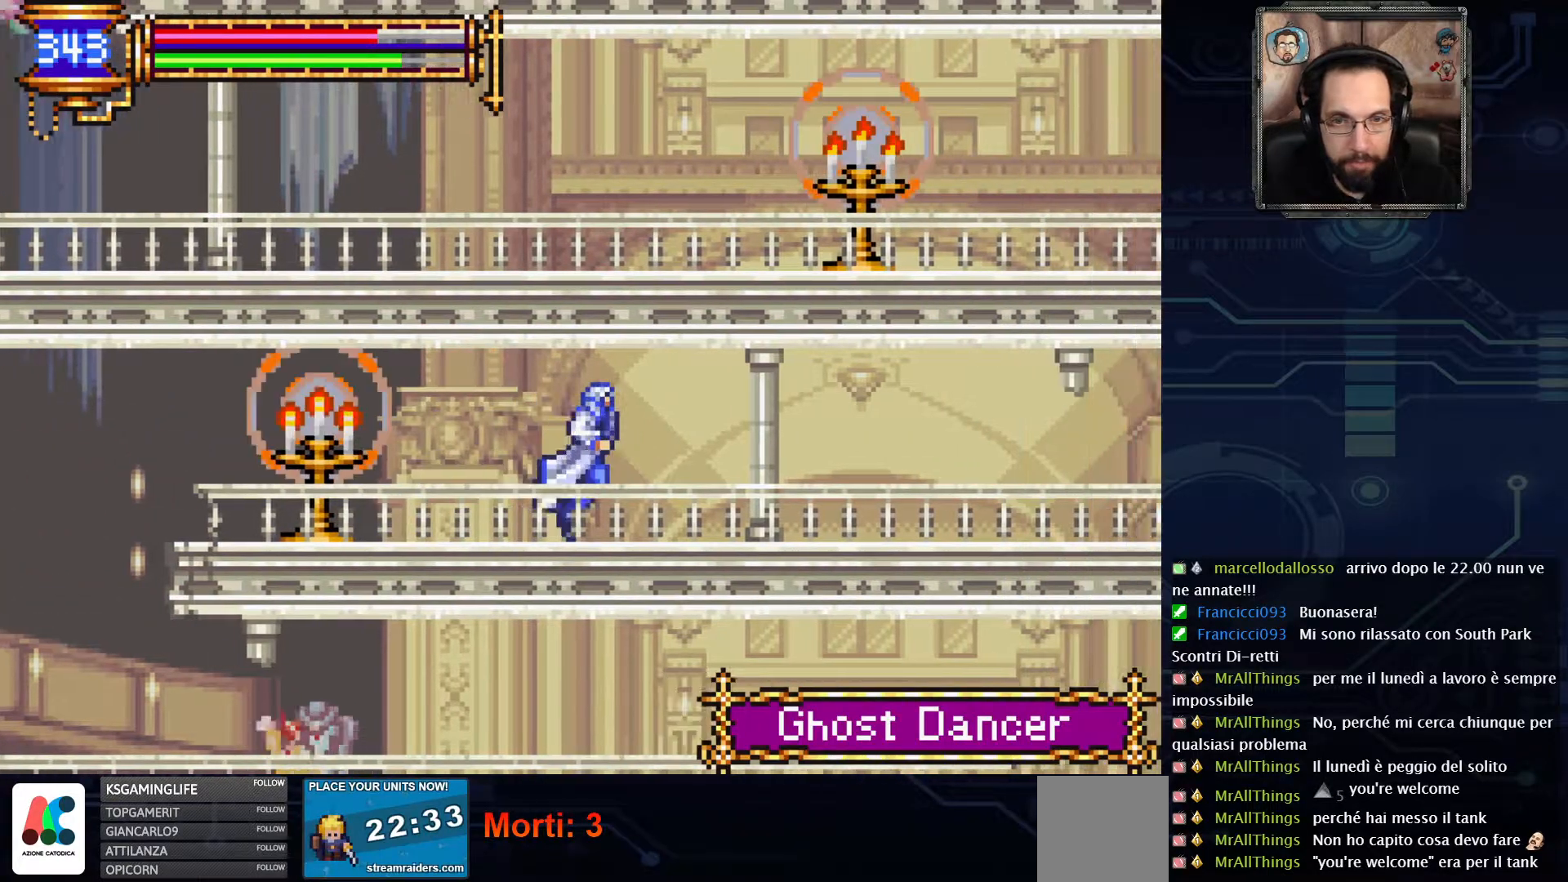
{"buttons": ["DPAD_RIGHT"], "left_stick": "center", "right_stick": "center", "events": []}
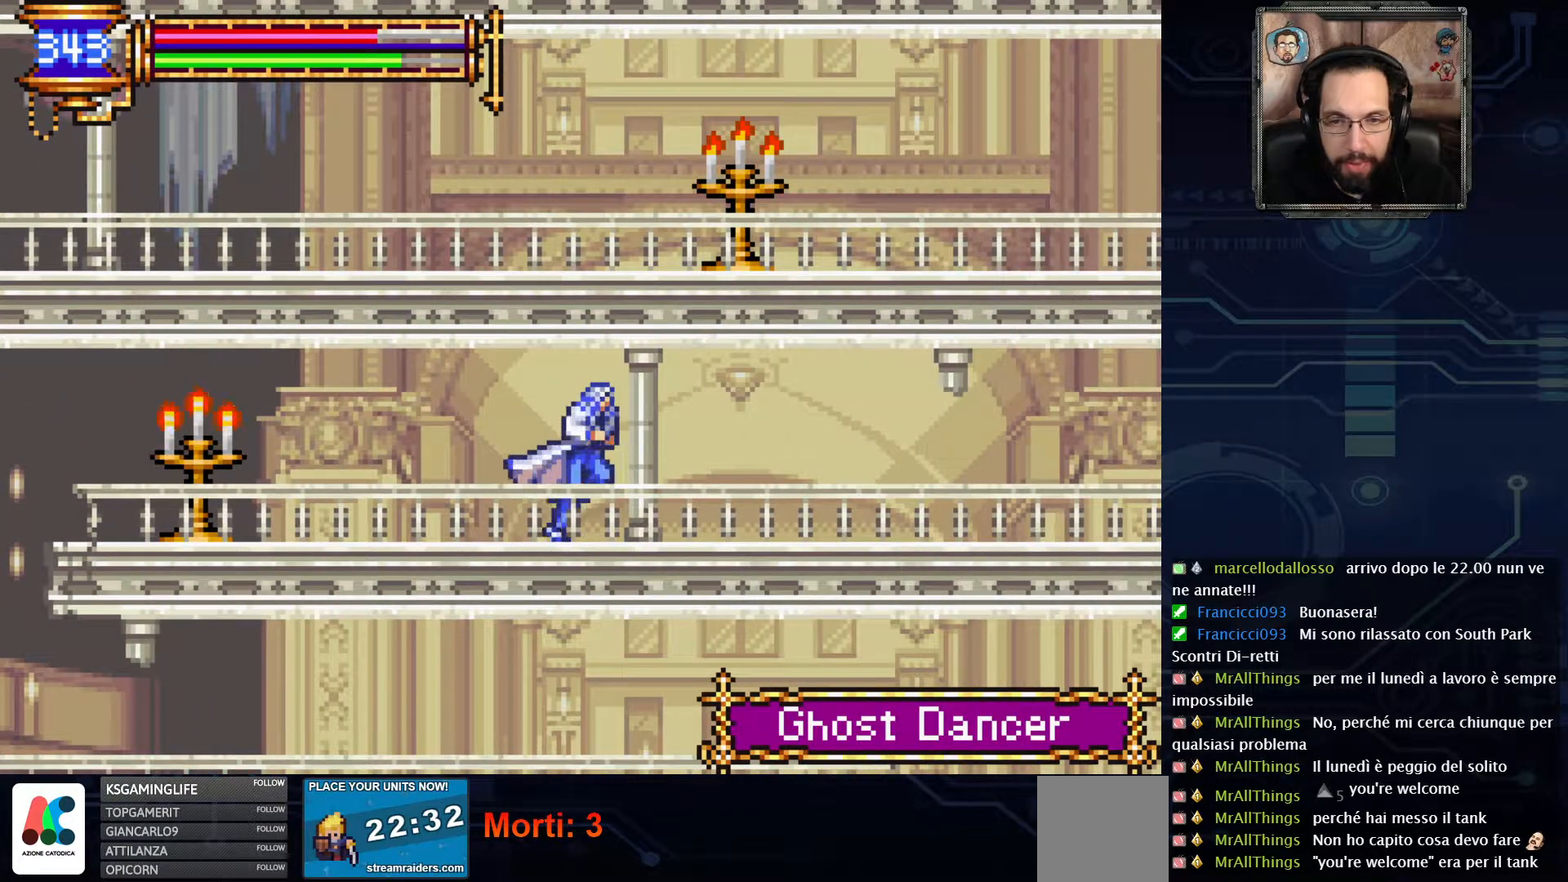
{"buttons": ["DPAD_RIGHT"], "left_stick": "center", "right_stick": "center", "events": []}